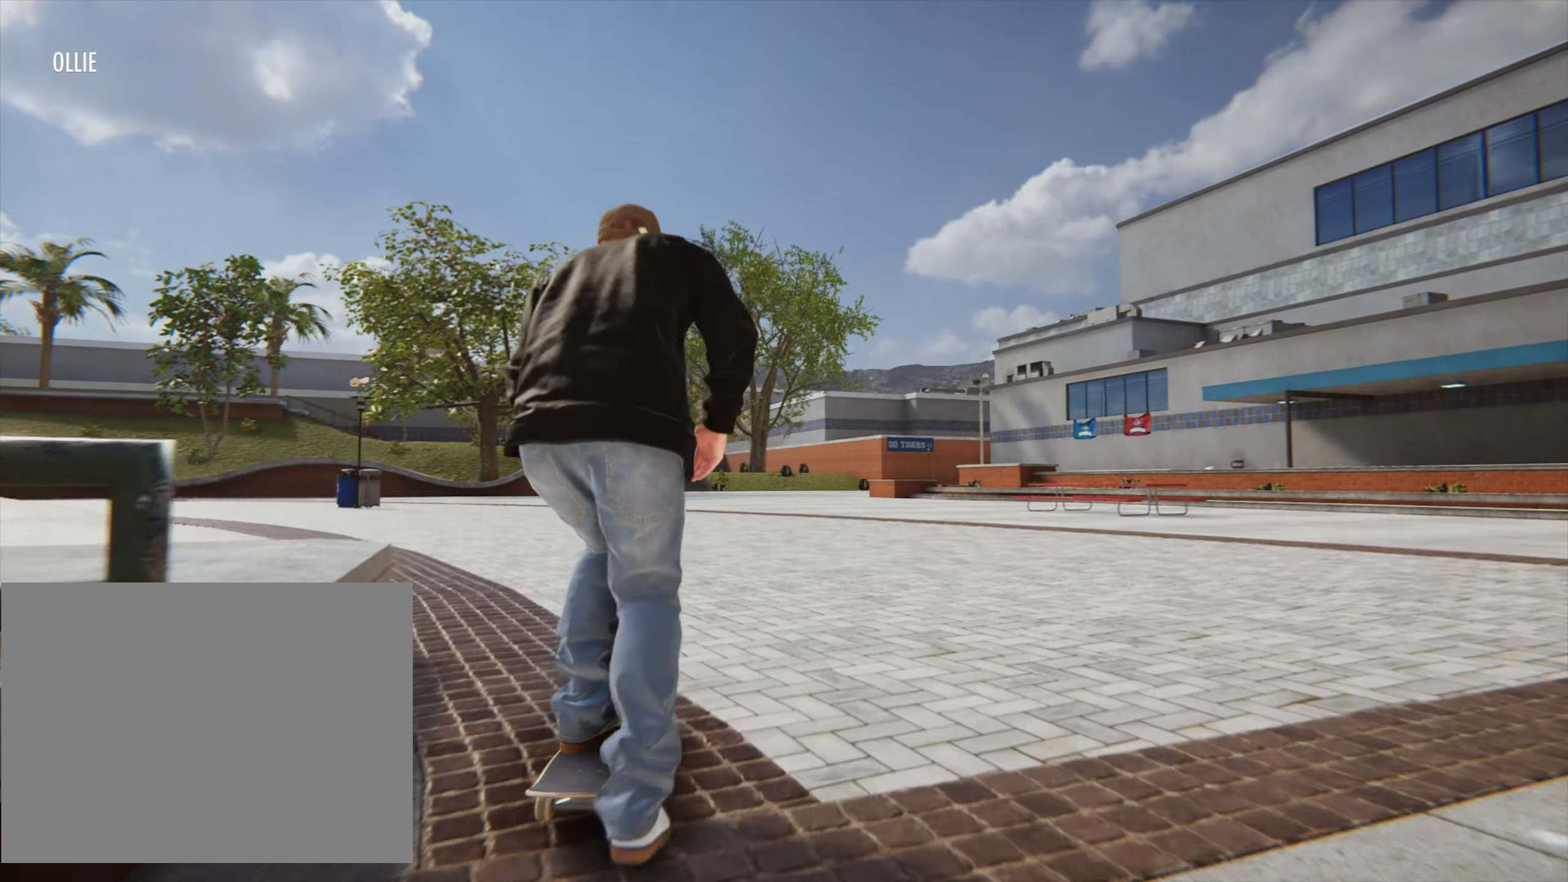
Gameplay with a controller (PlayStation layout); each line is a JSON object with the inputs held at the frame after it (dt_ms = milliseconds from this image to that frame). "button_events" lists button changes between this image and that frame as [ms after this image, input, new state], when the widget could be followed in between (sticks are given only as held states). Not read: L3 R3.
{"dt_ms": 500, "buttons": ["CROSS"], "left_stick": "left", "right_stick": "center", "button_events": [[33, "CROSS", "up"], [116, "CROSS", "down"], [233, "CROSS", "up"], [300, "CROSS", "down"], [383, "CROSS", "up"], [483, "CROSS", "down"]]}
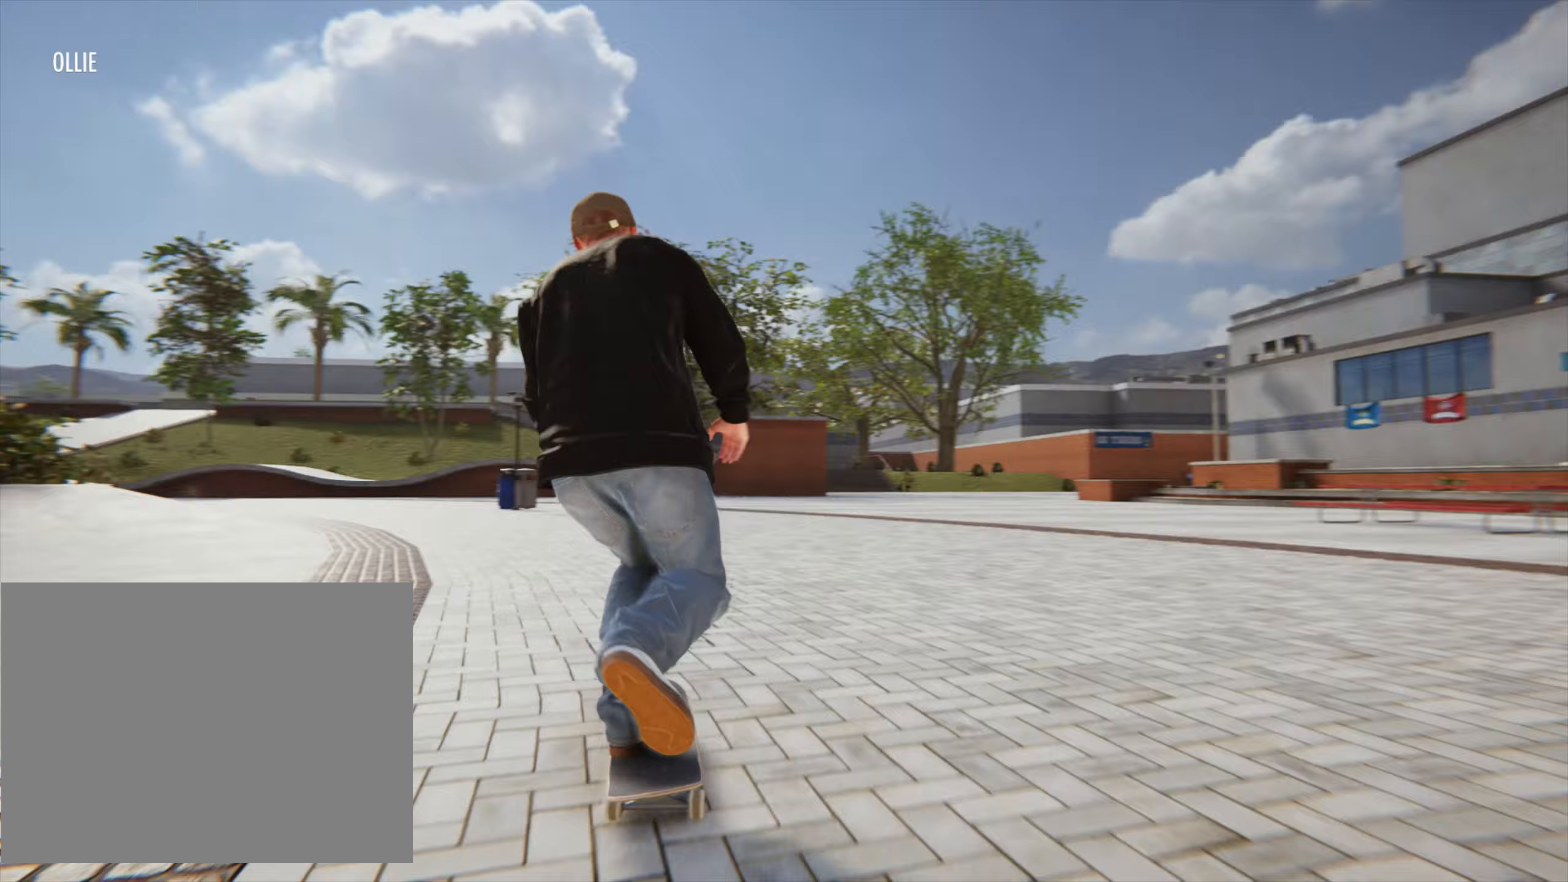
{"dt_ms": 500, "buttons": [], "left_stick": "center", "right_stick": "center", "button_events": [[83, "CROSS", "up"], [183, "CROSS", "down"], [283, "CROSS", "up"], [350, "CROSS", "down"], [417, "CROSS", "up"]]}
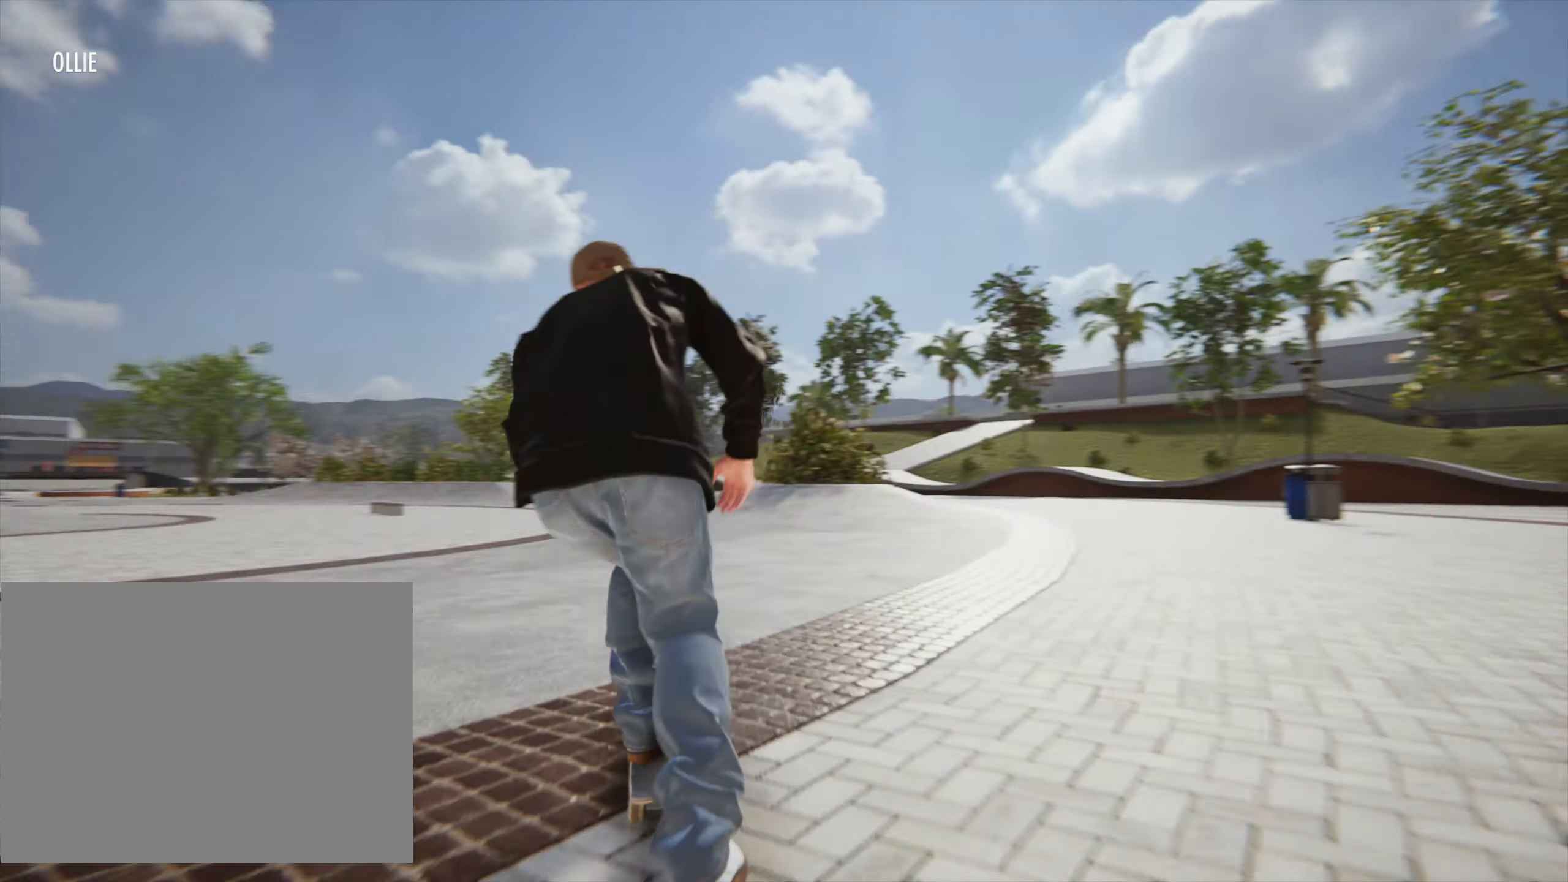
{"dt_ms": 500, "buttons": [], "left_stick": "down", "right_stick": "center", "button_events": [[17, "CROSS", "down"], [133, "CROSS", "up"], [183, "CROSS", "down"], [300, "CROSS", "up"], [333, "CROSS", "down"], [400, "CROSS", "up"]]}
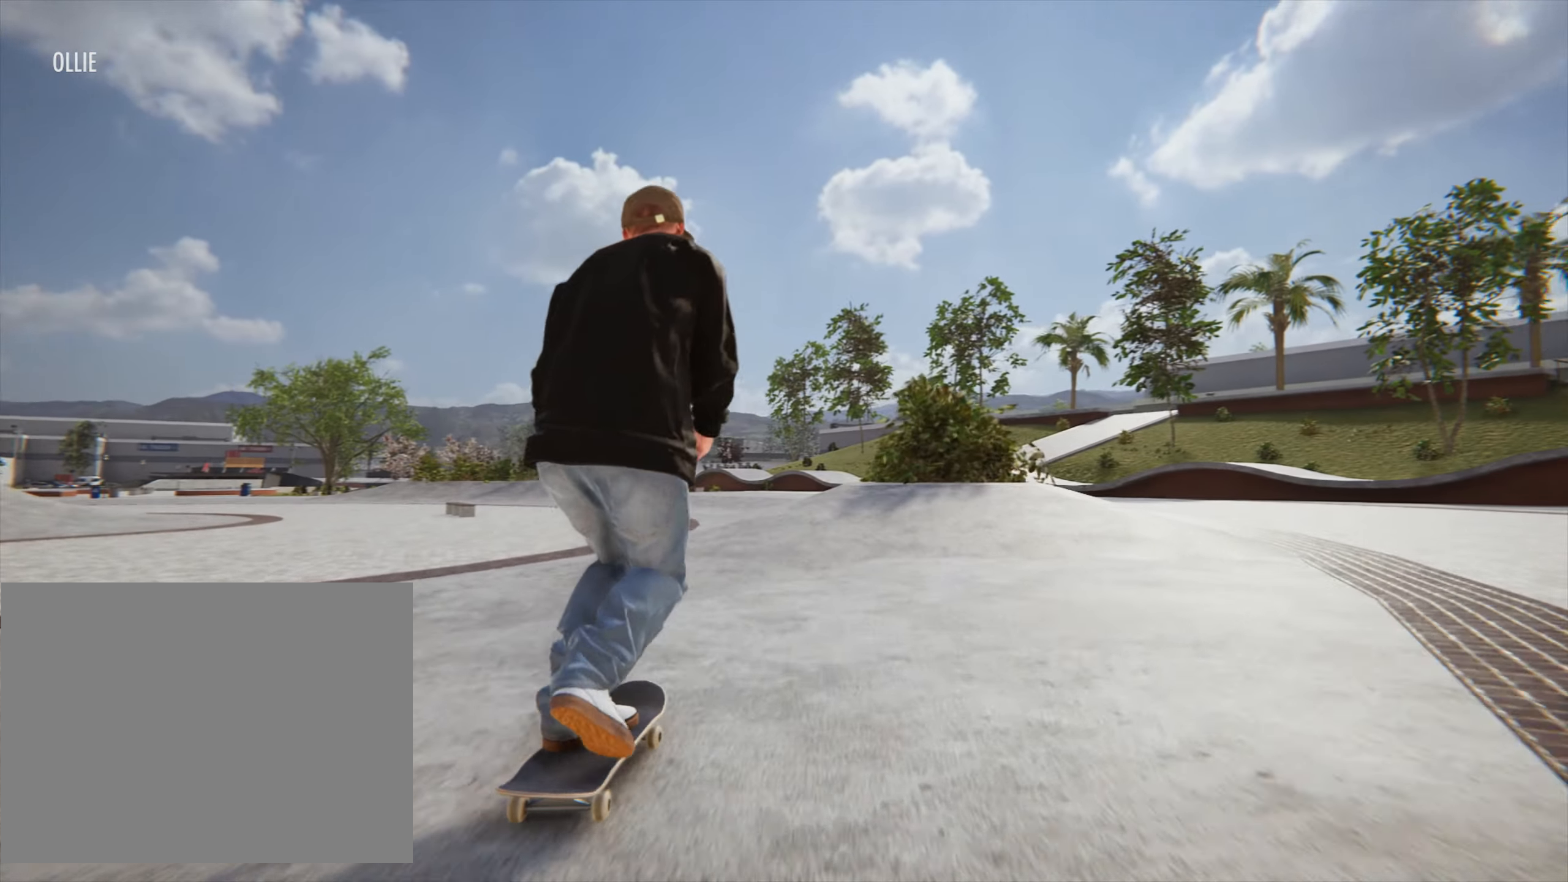
{"dt_ms": 500, "buttons": [], "left_stick": "center", "right_stick": "center", "button_events": []}
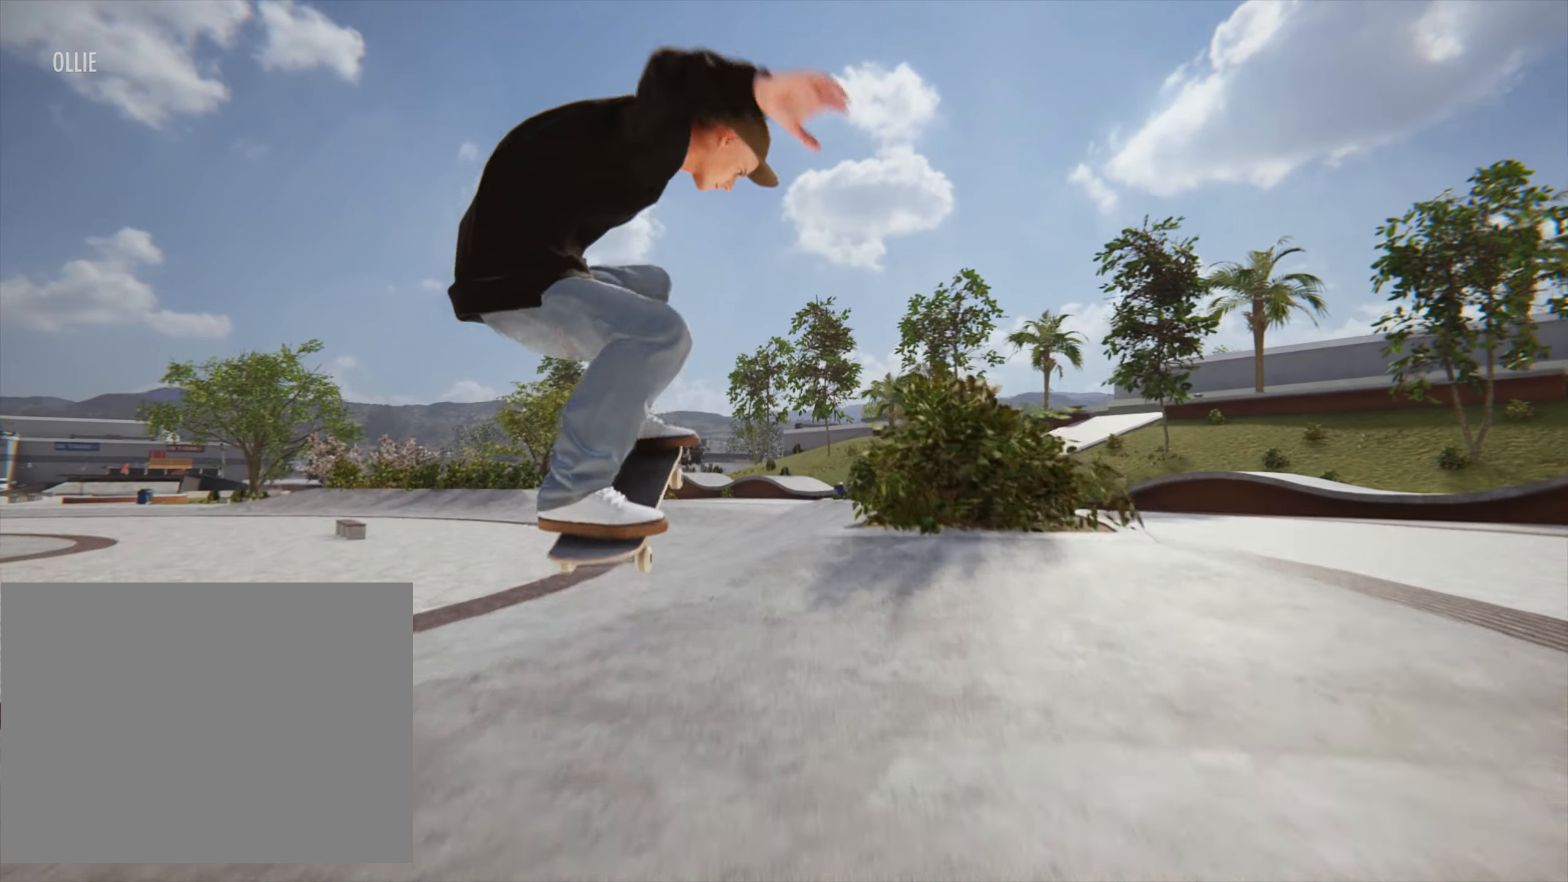
{"dt_ms": 500, "buttons": [], "left_stick": "center", "right_stick": "center", "button_events": [[67, "CROSS", "down"], [183, "CROSS", "up"], [217, "DPAD_UP", "down"], [267, "CROSS", "down"], [283, "DPAD_UP", "up"], [367, "CROSS", "up"], [450, "CROSS", "down"], [483, "CROSS", "up"]]}
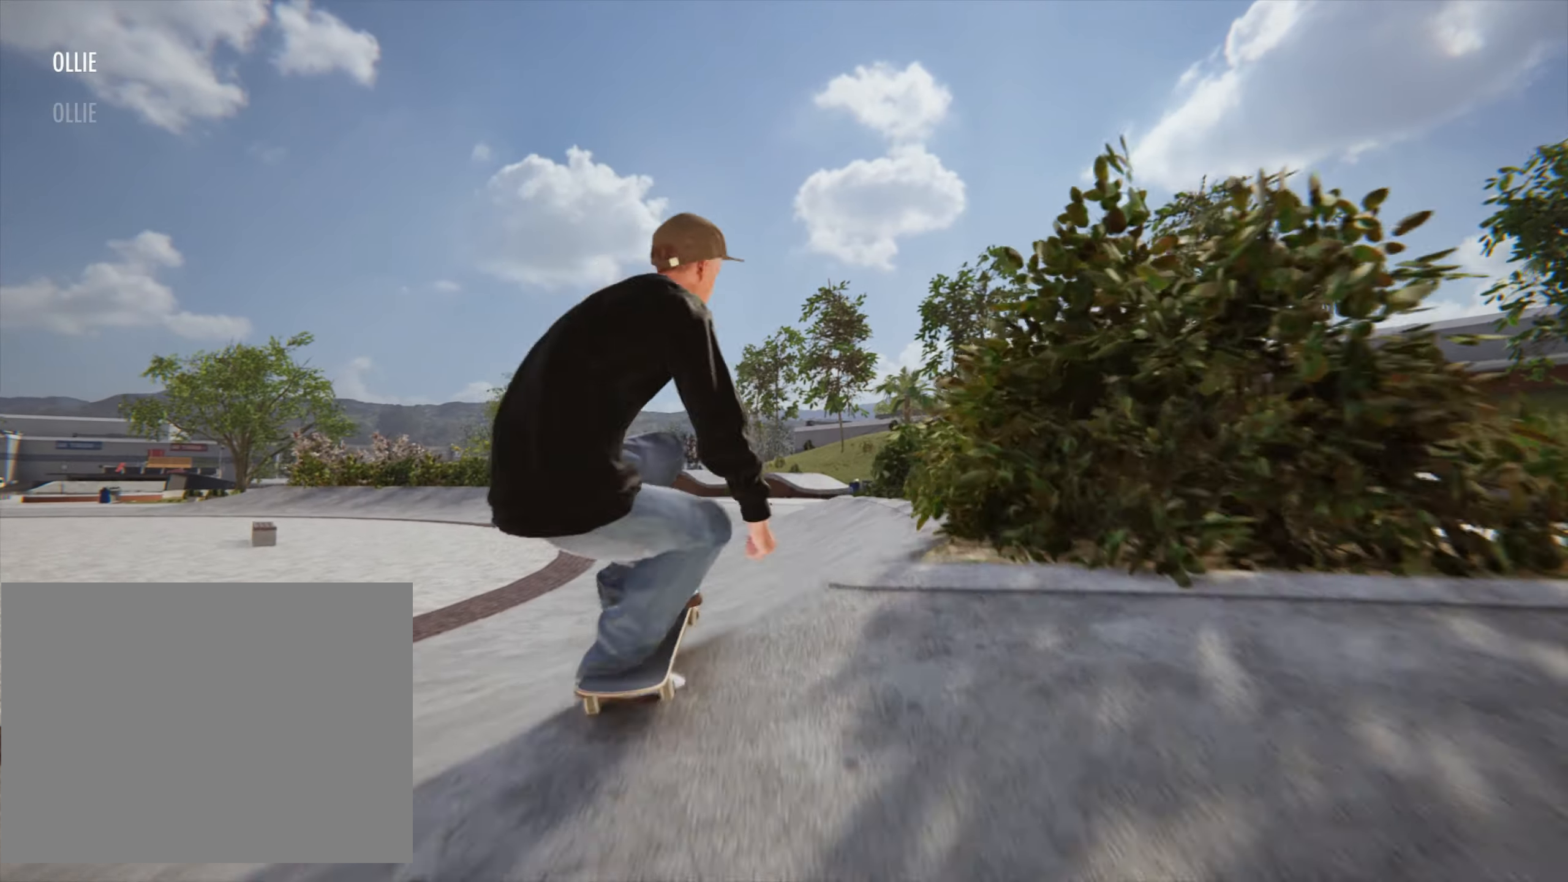
{"dt_ms": 1000, "buttons": [], "left_stick": "center", "right_stick": "center", "button_events": [[83, "DPAD_UP", "down"], [133, "CROSS", "down"], [167, "DPAD_UP", "up"], [233, "CROSS", "up"], [233, "DPAD_UP", "down"], [300, "CROSS", "down"], [300, "DPAD_UP", "up"], [383, "CROSS", "up"], [383, "DPAD_UP", "down"], [433, "L2", "down"], [567, "L2", "up"], [583, "DPAD_UP", "up"]]}
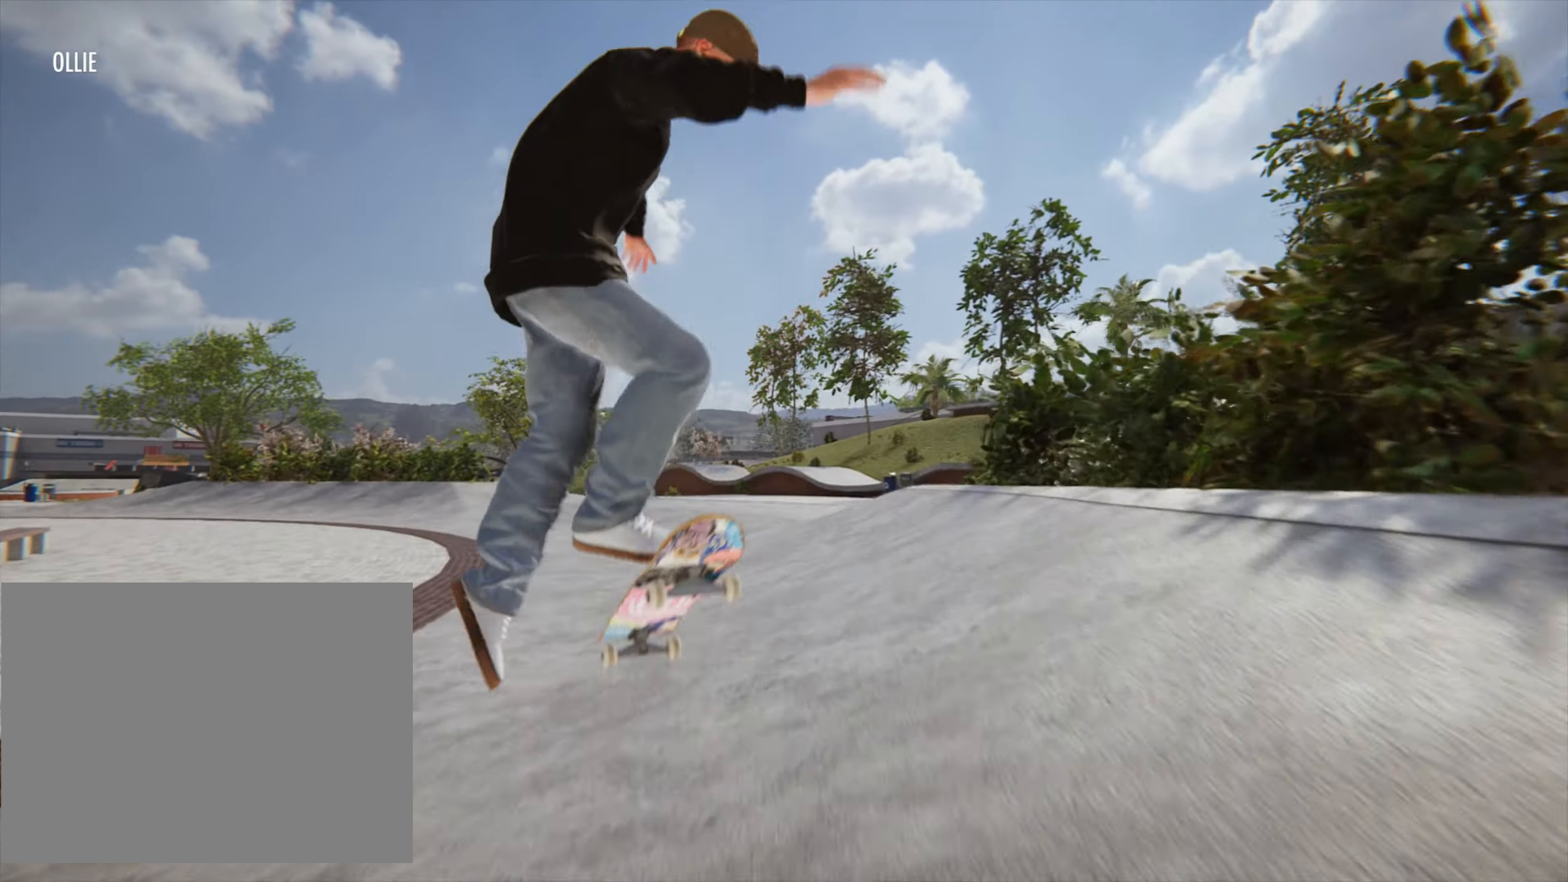
{"dt_ms": 500, "buttons": [], "left_stick": "center", "right_stick": "center", "button_events": [[333, "CROSS", "down"], [467, "CROSS", "up"]]}
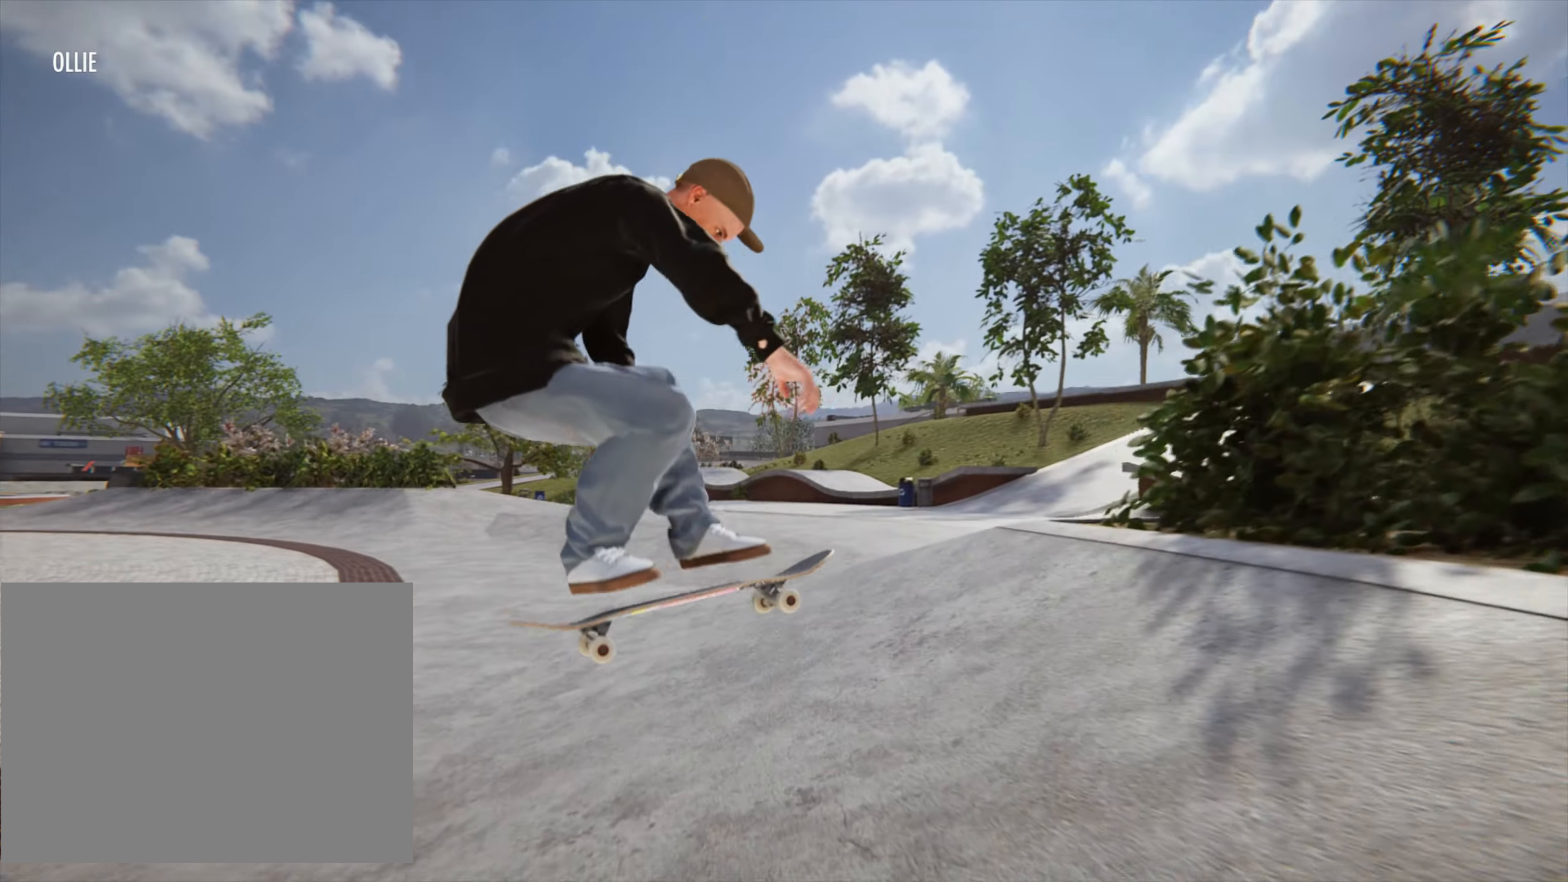
{"dt_ms": 500, "buttons": [], "left_stick": "left", "right_stick": "center", "button_events": [[33, "CROSS", "down"], [150, "CROSS", "up"], [217, "CROSS", "down"], [317, "CROSS", "up"], [383, "CROSS", "down"], [483, "CROSS", "up"]]}
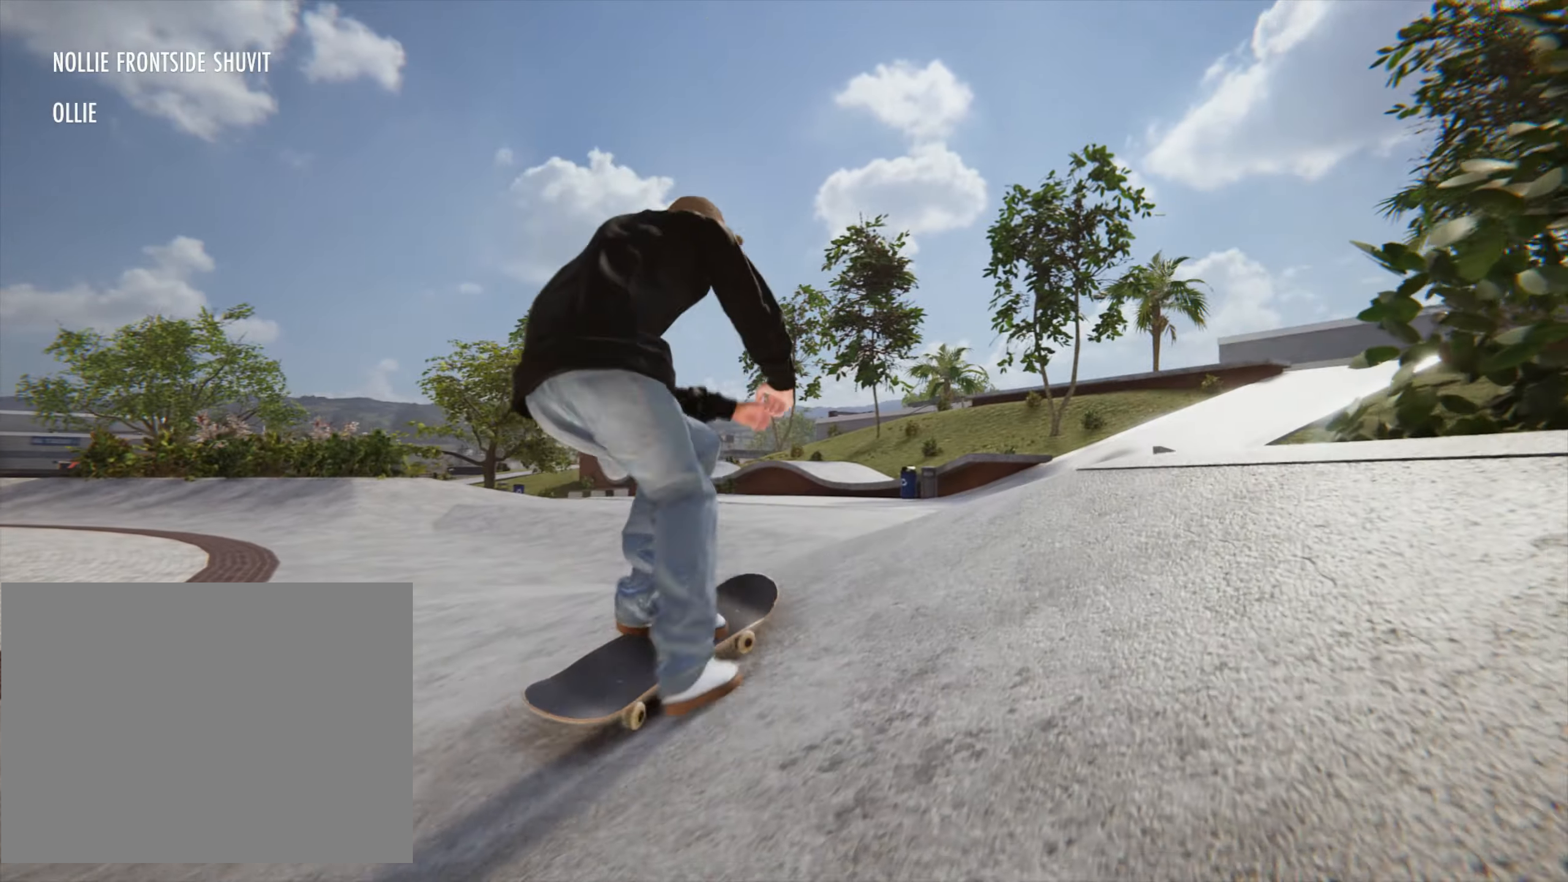
{"dt_ms": 500, "buttons": [], "left_stick": "left", "right_stick": "center", "button_events": [[33, "CROSS", "down"], [150, "CROSS", "up"], [217, "CROSS", "down"], [317, "CROSS", "up"], [400, "CROSS", "down"], [483, "CROSS", "up"]]}
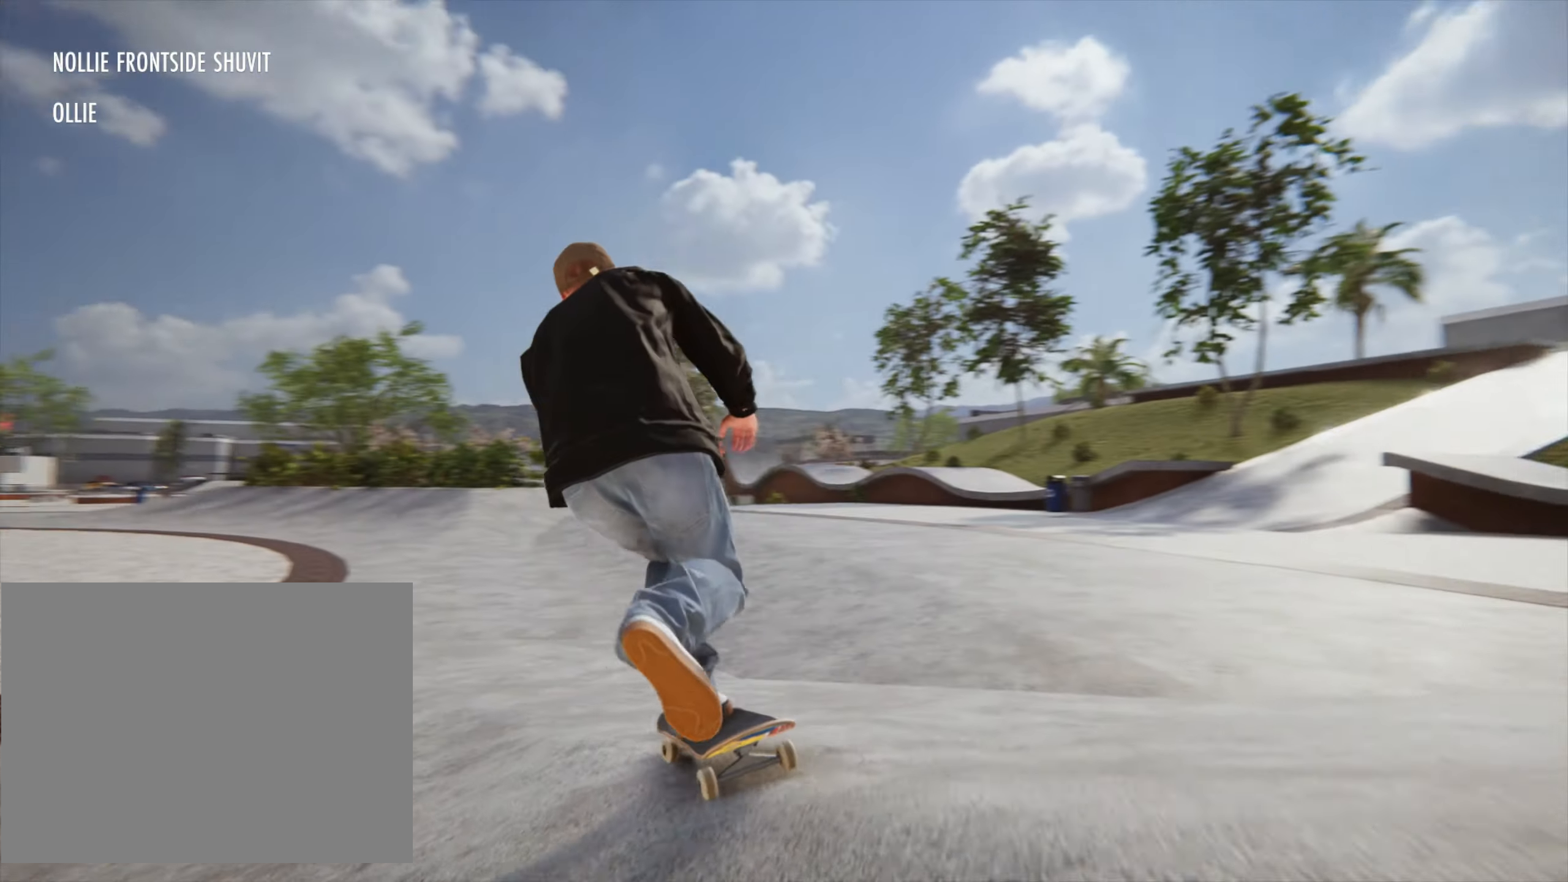
{"dt_ms": 500, "buttons": ["CROSS"], "left_stick": "center", "right_stick": "center", "button_events": [[67, "CROSS", "down"], [183, "CROSS", "up"], [250, "CROSS", "down"], [350, "CROSS", "up"], [417, "CROSS", "down"]]}
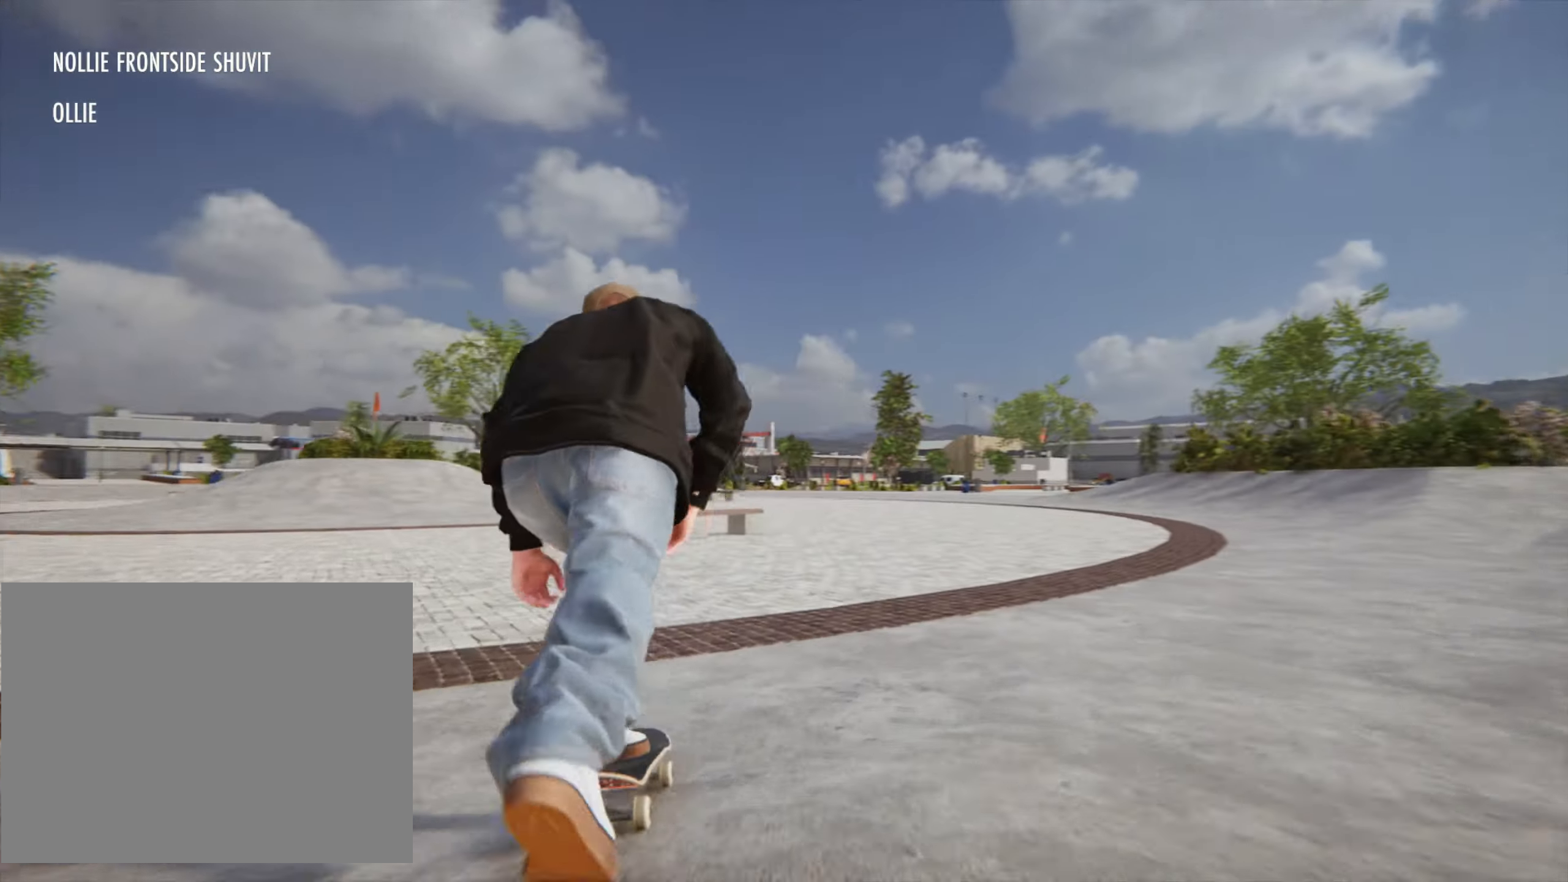
{"dt_ms": 1000, "buttons": [], "left_stick": "up", "right_stick": "up", "button_events": [[17, "CROSS", "up"], [17, "DPAD_UP", "down"], [67, "CROSS", "down"], [150, "CROSS", "up"], [167, "DPAD_UP", "up"], [234, "CROSS", "down"], [300, "CROSS", "up"], [384, "CROSS", "down"], [467, "CROSS", "up"], [550, "CROSS", "down"], [684, "CROSS", "up"]]}
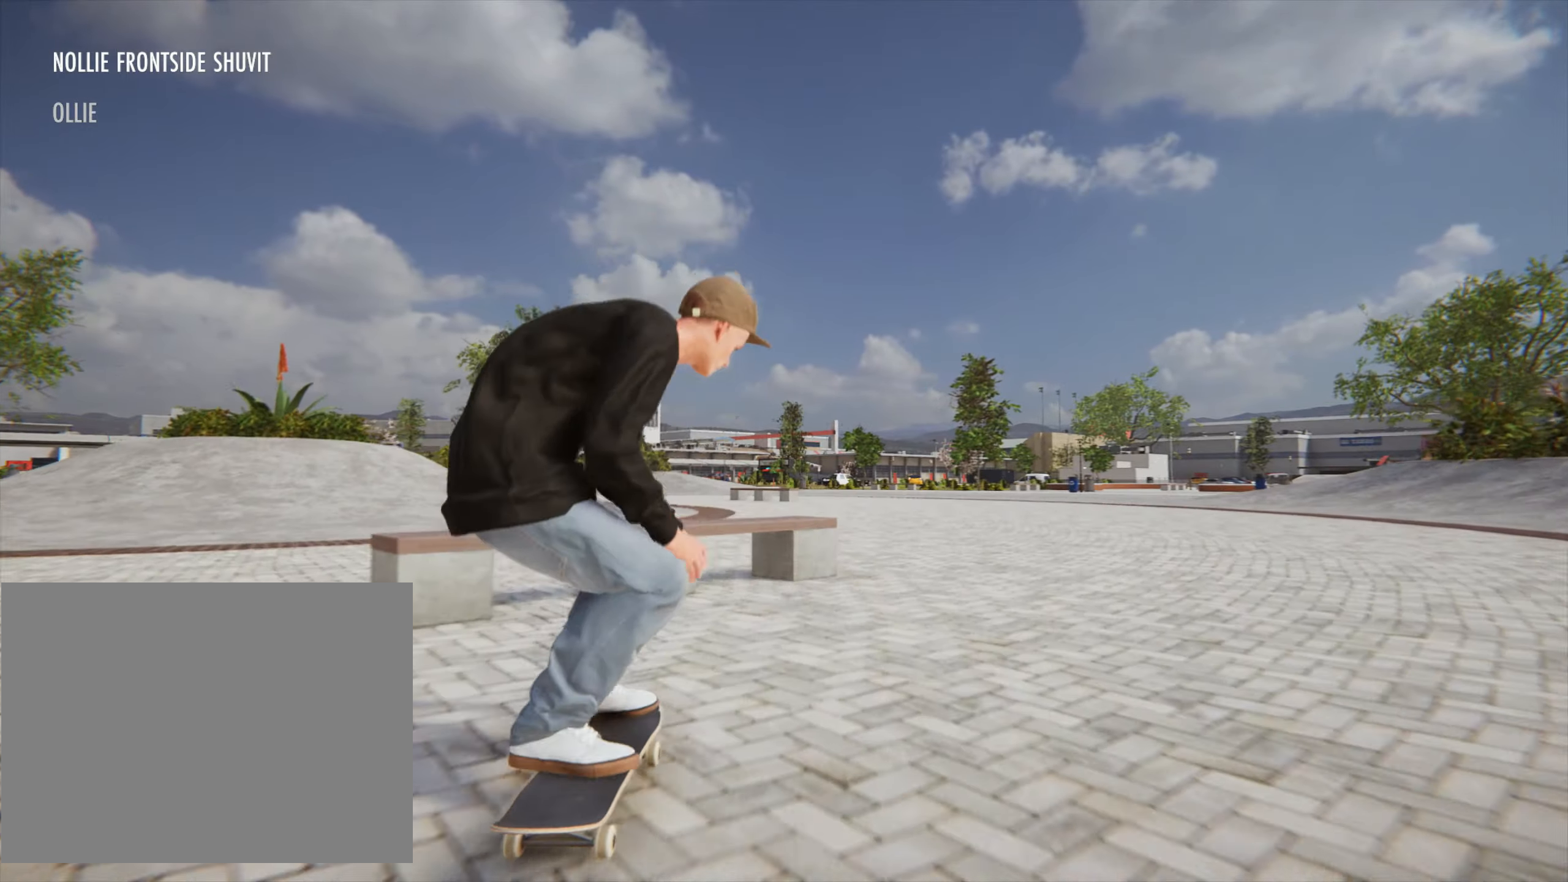
{"dt_ms": 500, "buttons": [], "left_stick": "center", "right_stick": "center", "button_events": [[200, "CROSS", "down"], [300, "CROSS", "up"], [367, "CROSS", "down"], [484, "CROSS", "up"]]}
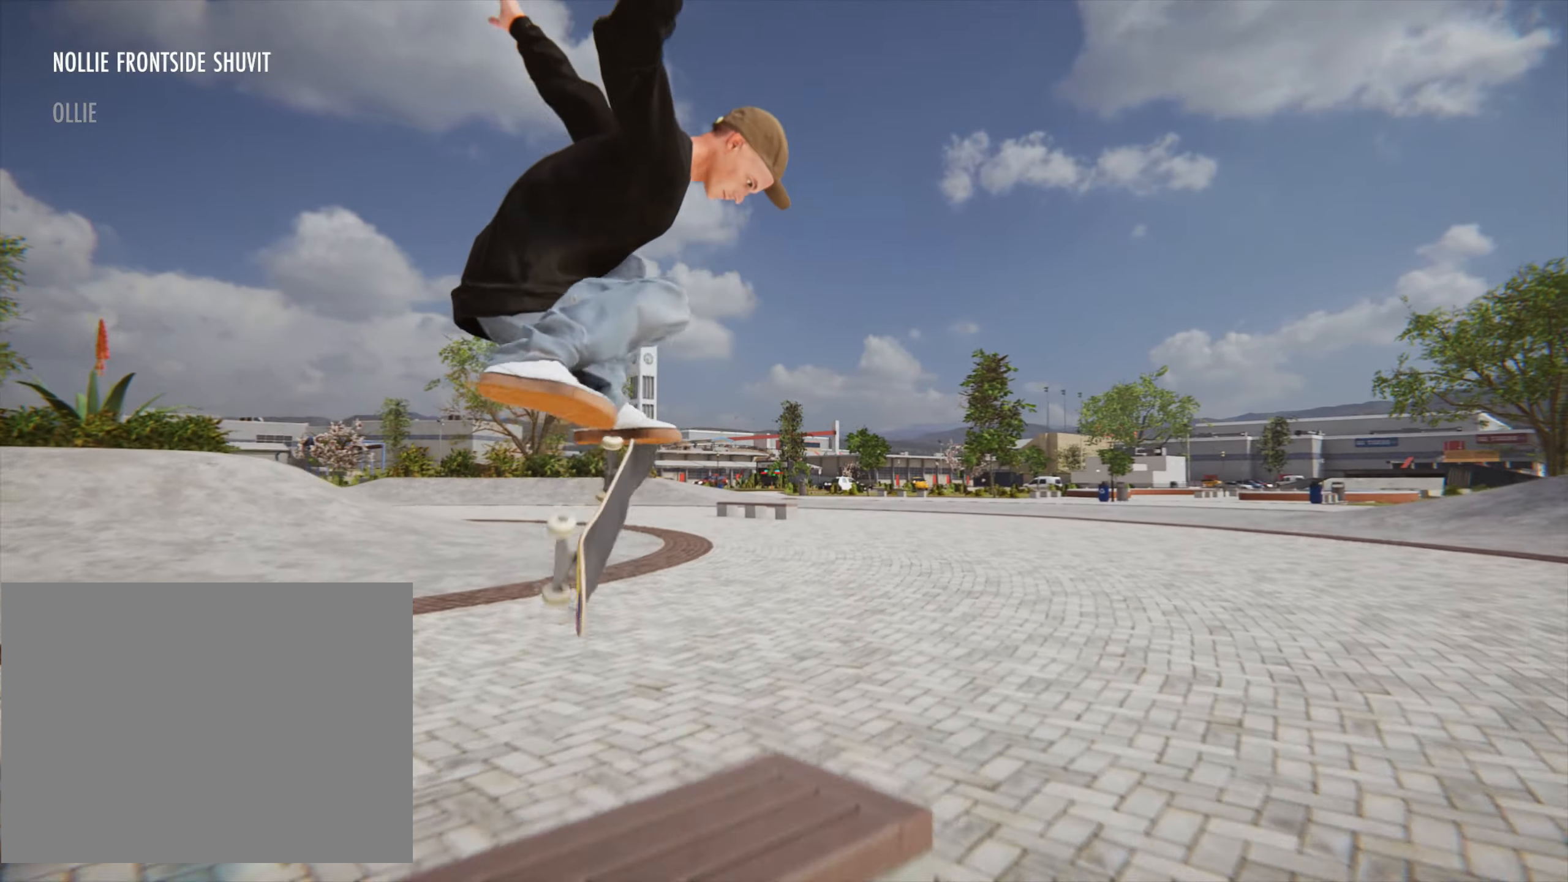
{"dt_ms": 500, "buttons": ["CROSS"], "left_stick": "center", "right_stick": "center", "button_events": [[50, "CROSS", "down"], [167, "CROSS", "up"], [250, "CROSS", "down"], [367, "CROSS", "up"], [450, "CROSS", "down"]]}
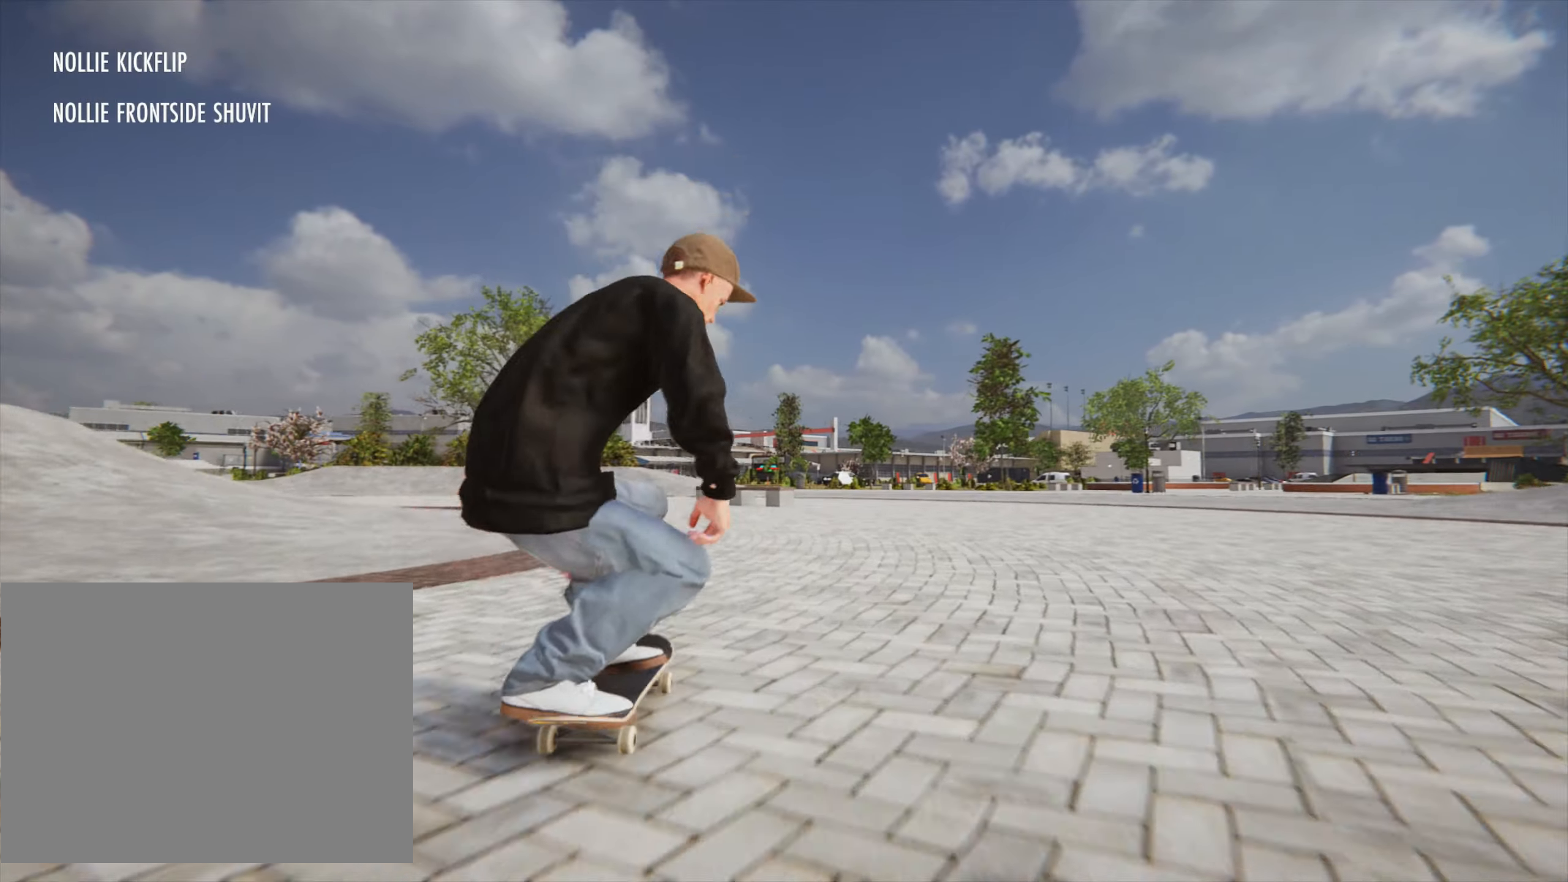
{"dt_ms": 500, "buttons": ["CROSS"], "left_stick": "center", "right_stick": "center", "button_events": [[17, "CROSS", "up"], [117, "CROSS", "down"], [217, "CROSS", "up"], [284, "CROSS", "down"], [317, "DPAD_UP", "down"], [367, "DPAD_UP", "up"], [384, "CROSS", "up"], [467, "CROSS", "down"]]}
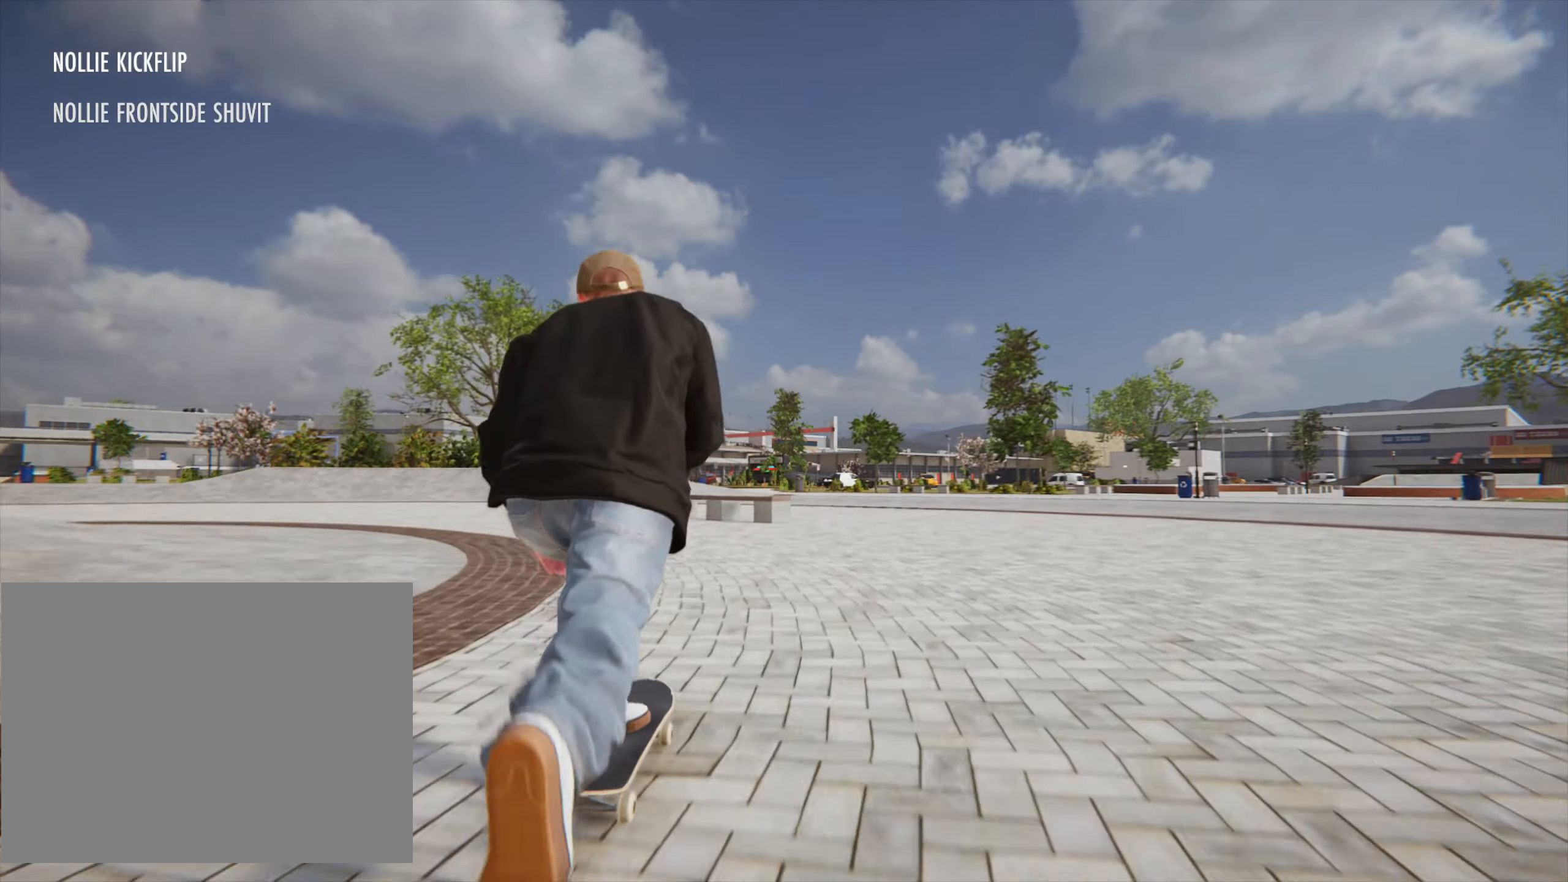
{"dt_ms": 500, "buttons": ["CROSS"], "left_stick": "center", "right_stick": "center", "button_events": [[34, "CROSS", "up"], [134, "CROSS", "down"], [200, "CROSS", "up"], [317, "CROSS", "down"], [367, "CROSS", "up"], [467, "CROSS", "down"]]}
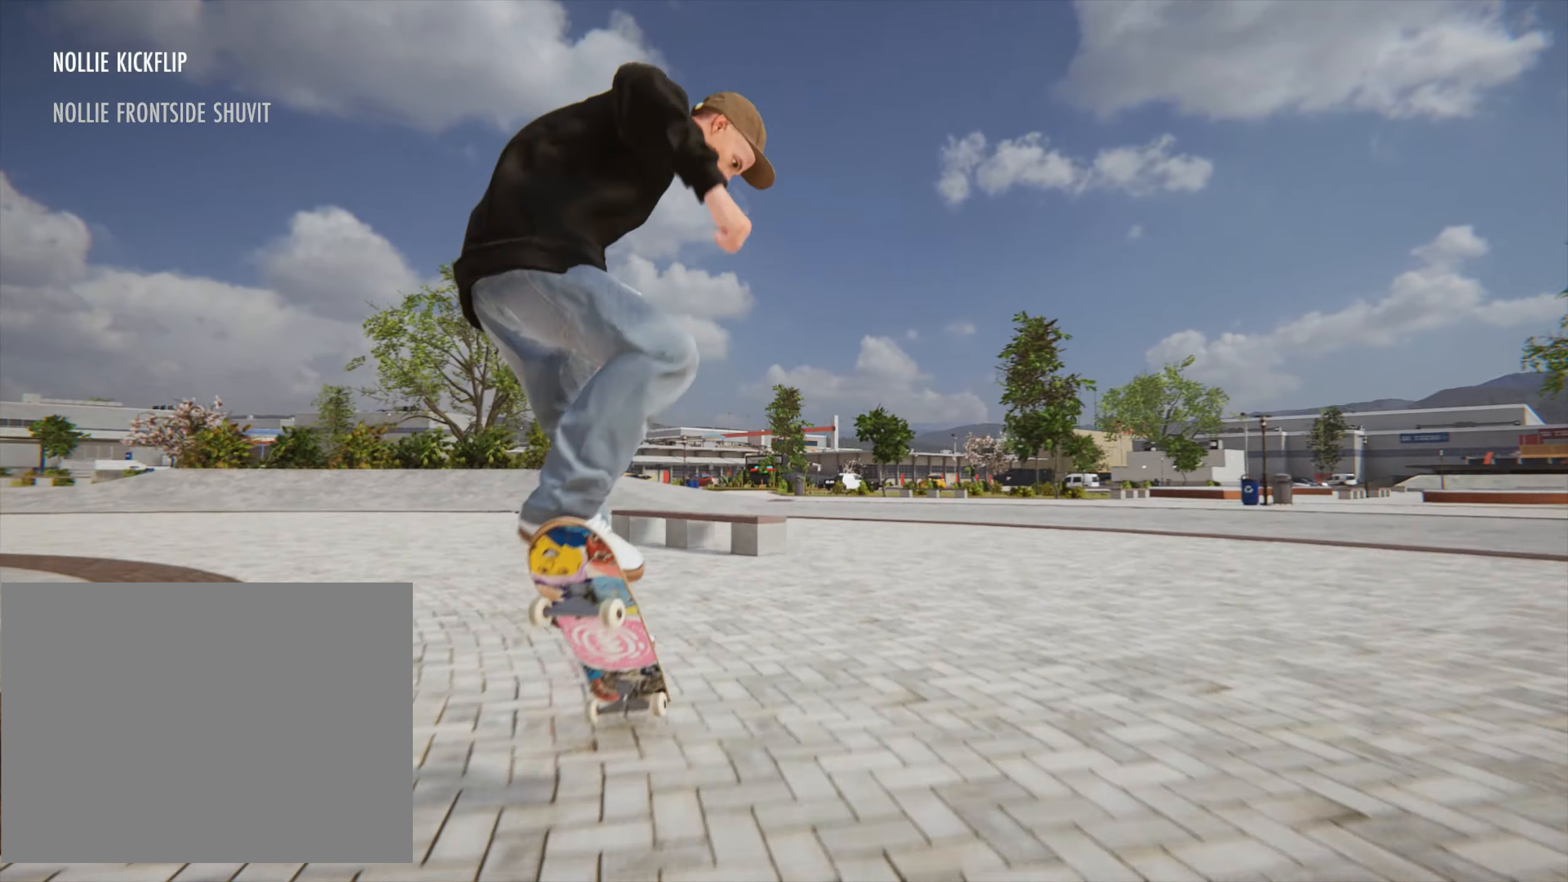
{"dt_ms": 500, "buttons": [], "left_stick": "center", "right_stick": "center", "button_events": [[50, "CROSS", "up"]]}
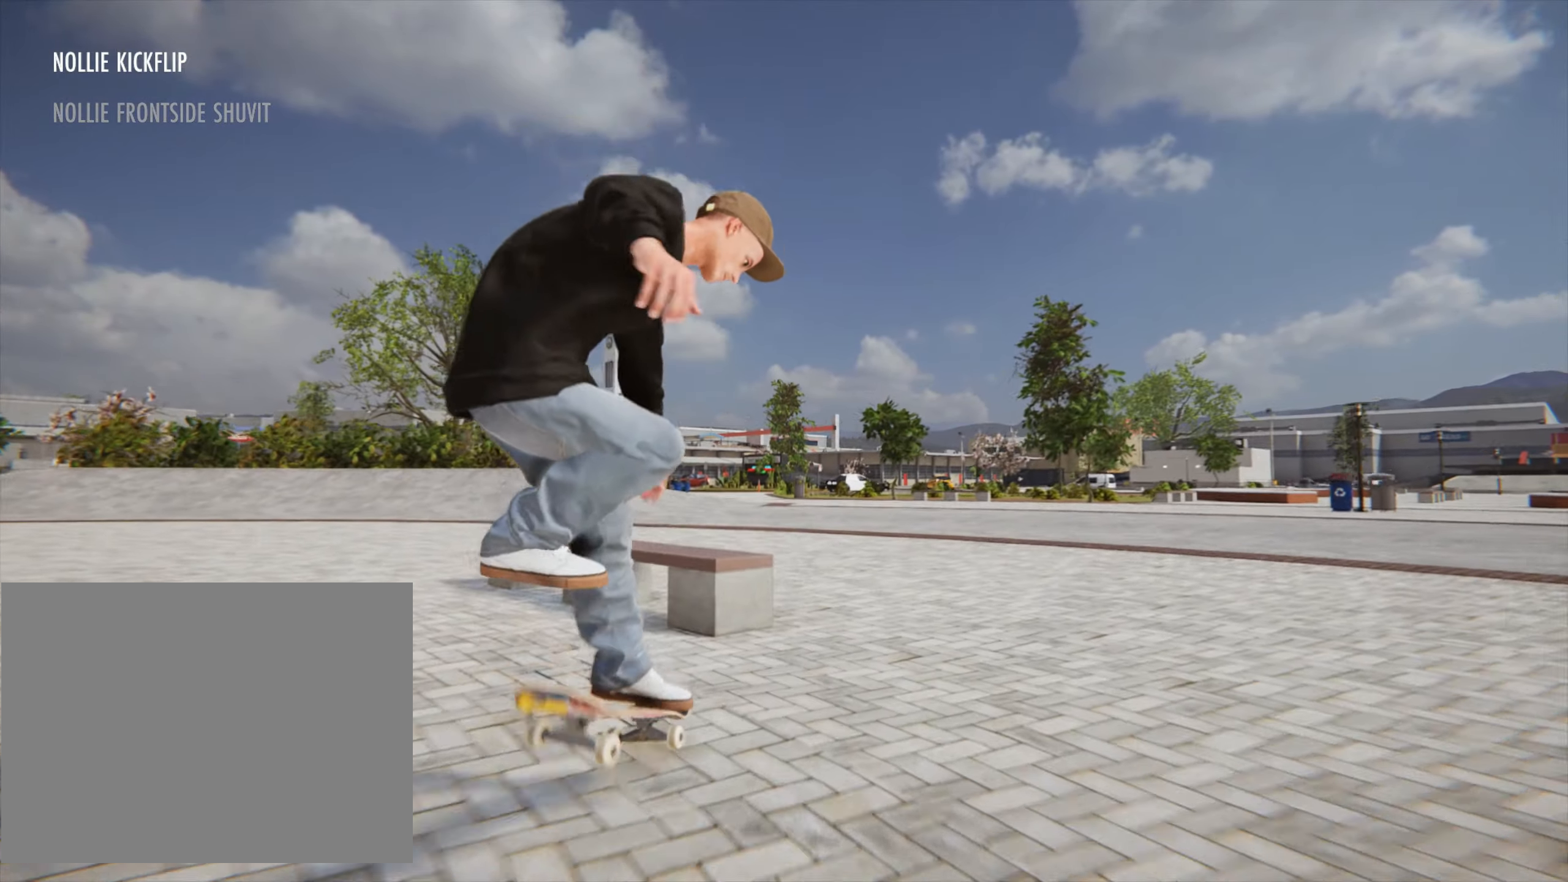
{"dt_ms": 500, "buttons": ["CROSS"], "left_stick": "center", "right_stick": "center", "button_events": [[217, "CROSS", "down"], [317, "CROSS", "up"], [384, "CROSS", "down"]]}
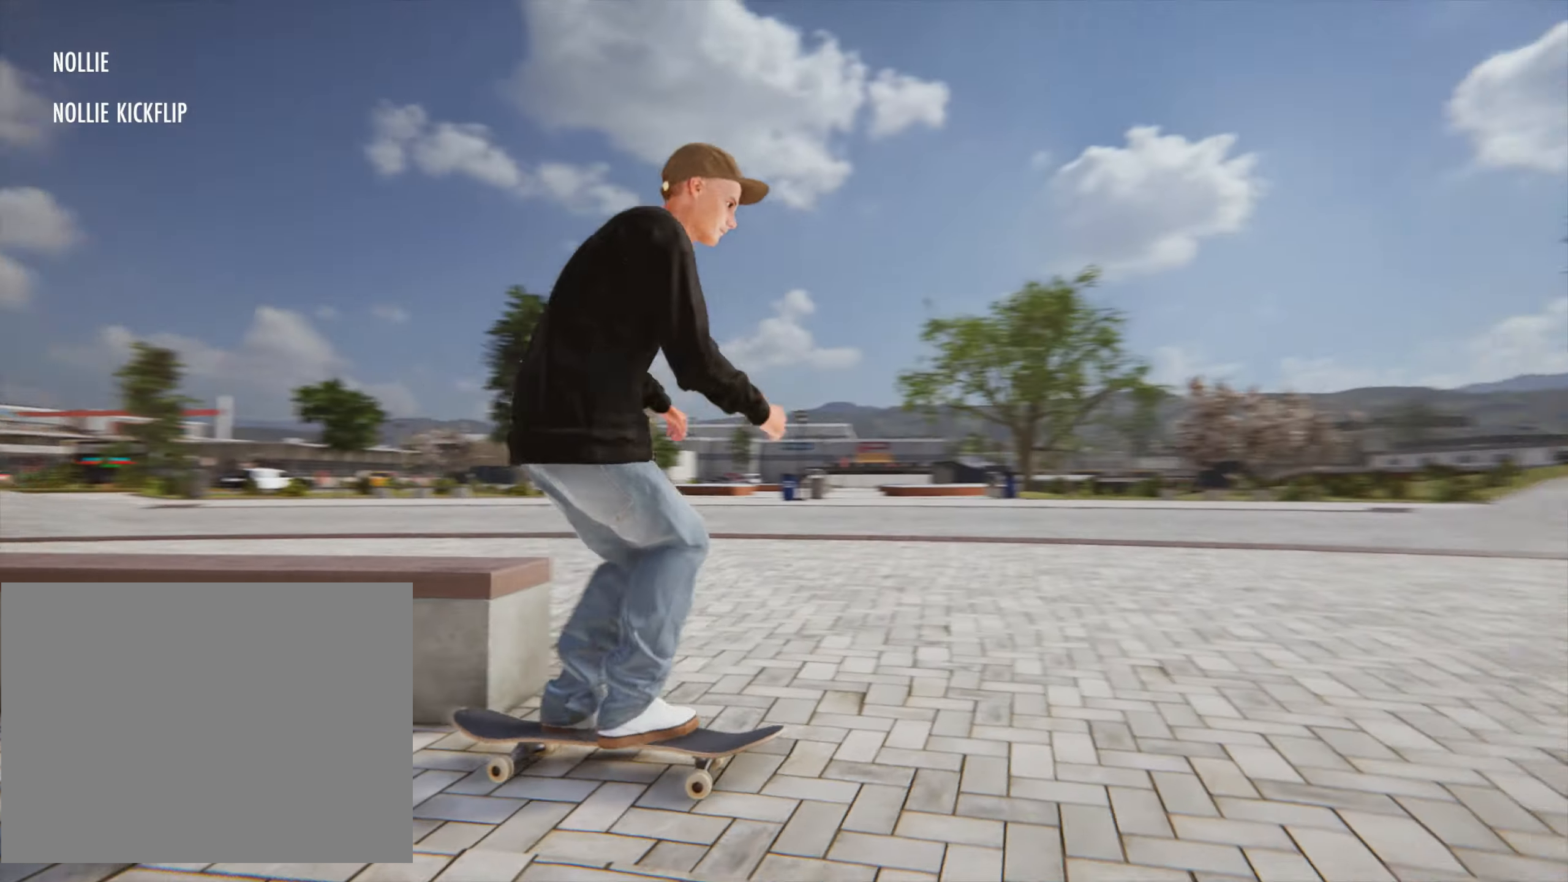
{"dt_ms": 500, "buttons": [], "left_stick": "center", "right_stick": "center", "button_events": [[17, "CROSS", "up"], [134, "CROSS", "down"], [284, "CROSS", "up"], [334, "CROSS", "down"], [434, "CROSS", "up"]]}
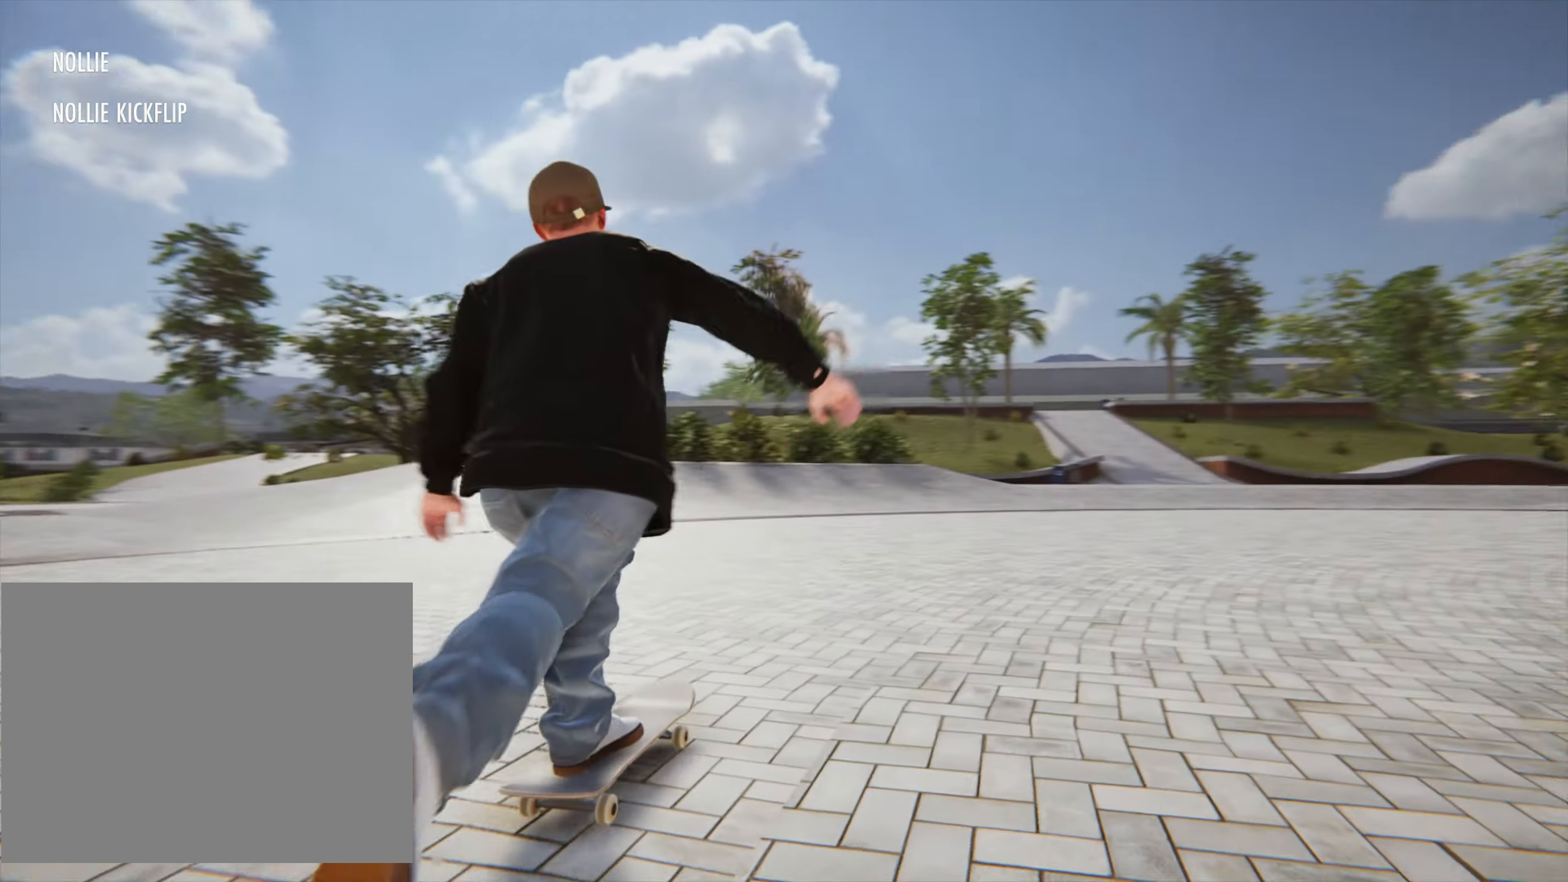
{"dt_ms": 500, "buttons": [], "left_stick": "left", "right_stick": "center", "button_events": [[17, "CROSS", "down"], [117, "CROSS", "up"], [184, "CROSS", "down"], [284, "CROSS", "up"], [350, "CROSS", "down"], [450, "CROSS", "up"]]}
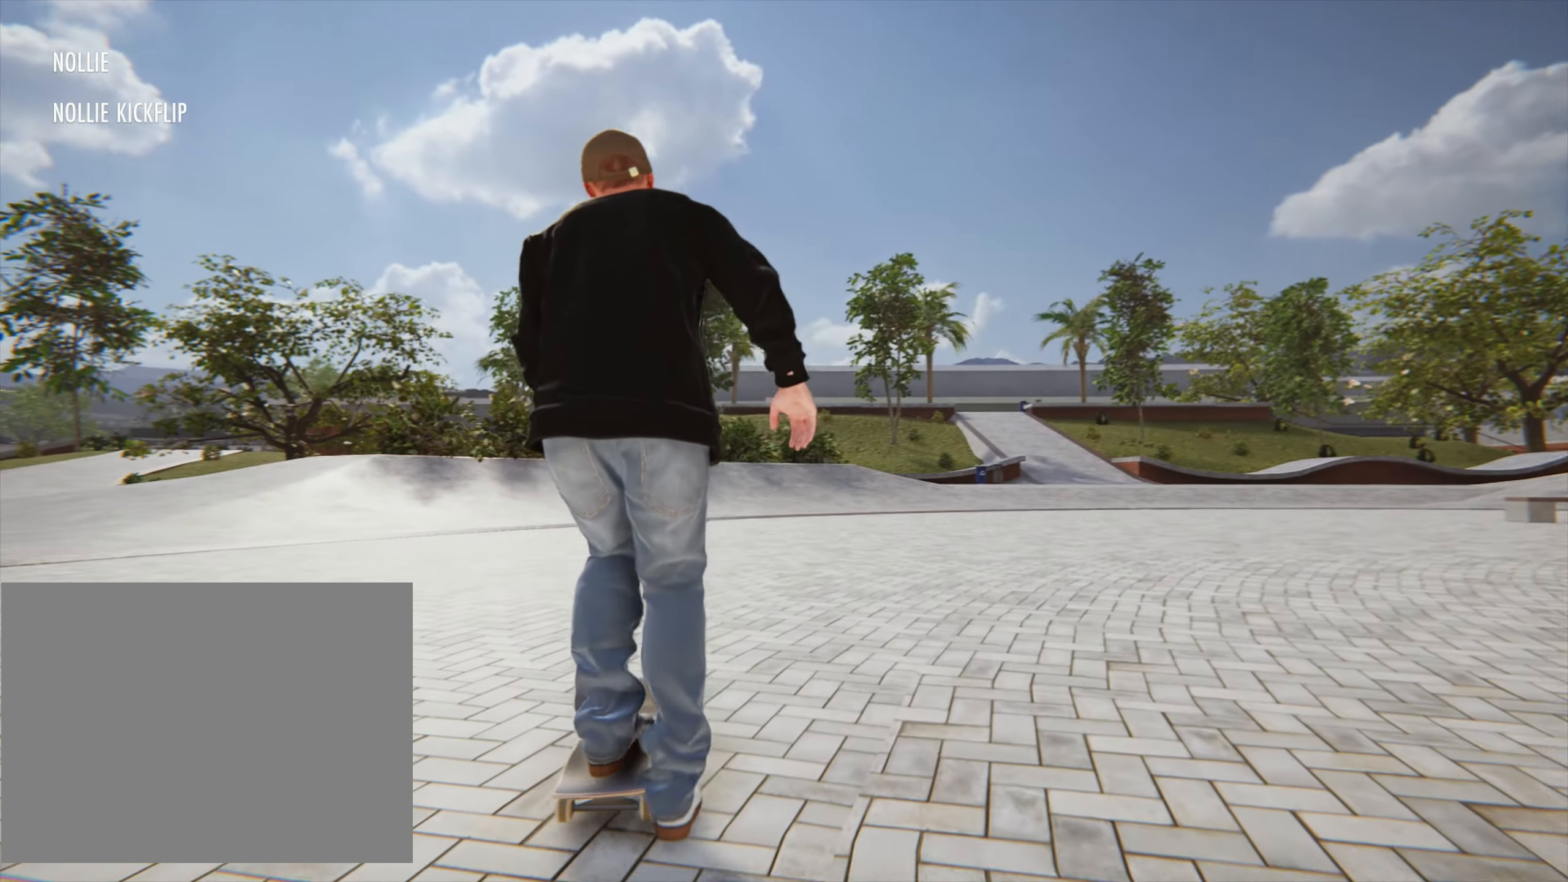
{"dt_ms": 500, "buttons": [], "left_stick": "center", "right_stick": "center", "button_events": [[17, "CROSS", "down"], [100, "CROSS", "up"], [166, "CROSS", "down"], [250, "CROSS", "up"], [333, "CROSS", "down"], [433, "CROSS", "up"]]}
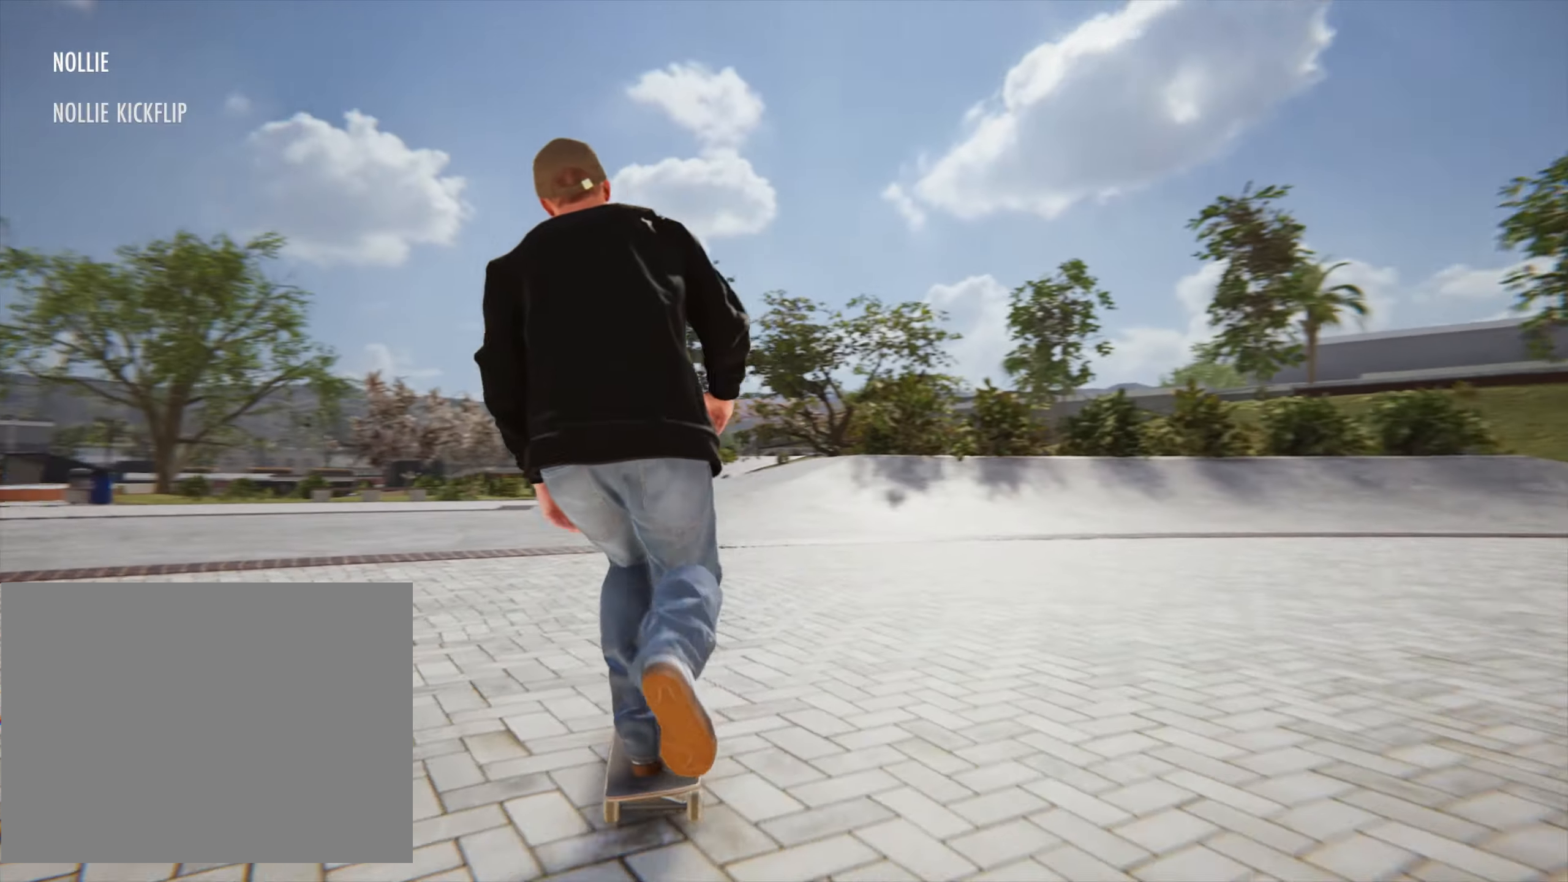
{"dt_ms": 500, "buttons": [], "left_stick": "left", "right_stick": "center", "button_events": [[16, "CROSS", "down"], [100, "CROSS", "up"], [183, "CROSS", "down"], [266, "CROSS", "up"], [350, "CROSS", "down"], [416, "CROSS", "up"]]}
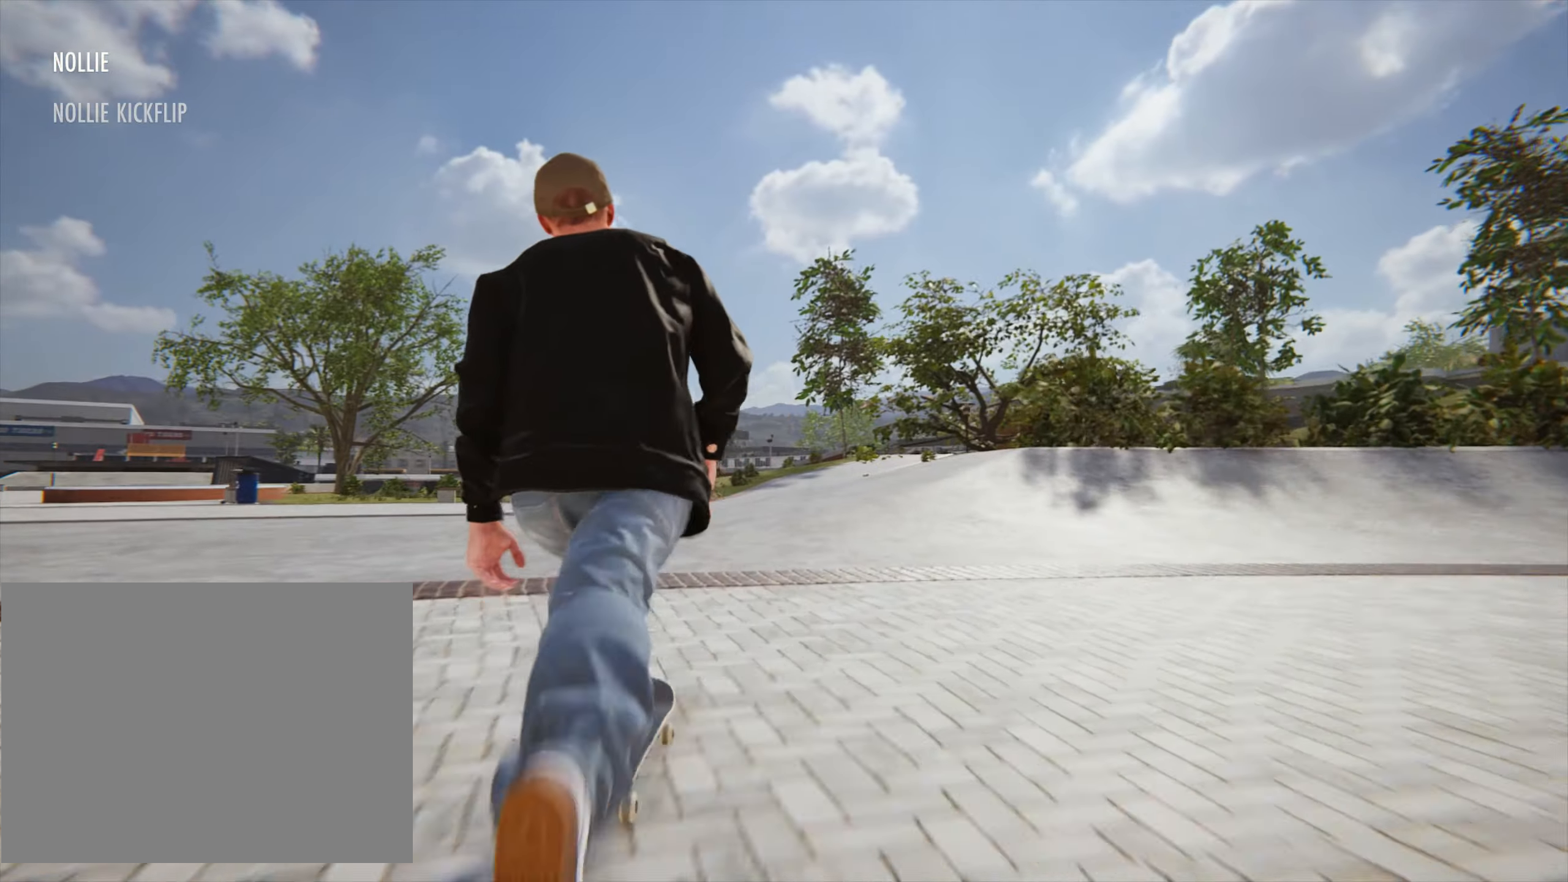
{"dt_ms": 500, "buttons": [], "left_stick": "center", "right_stick": "center", "button_events": [[16, "CROSS", "down"], [116, "CROSS", "up"], [200, "CROSS", "down"], [316, "CROSS", "up"], [400, "CROSS", "down"], [483, "CROSS", "up"]]}
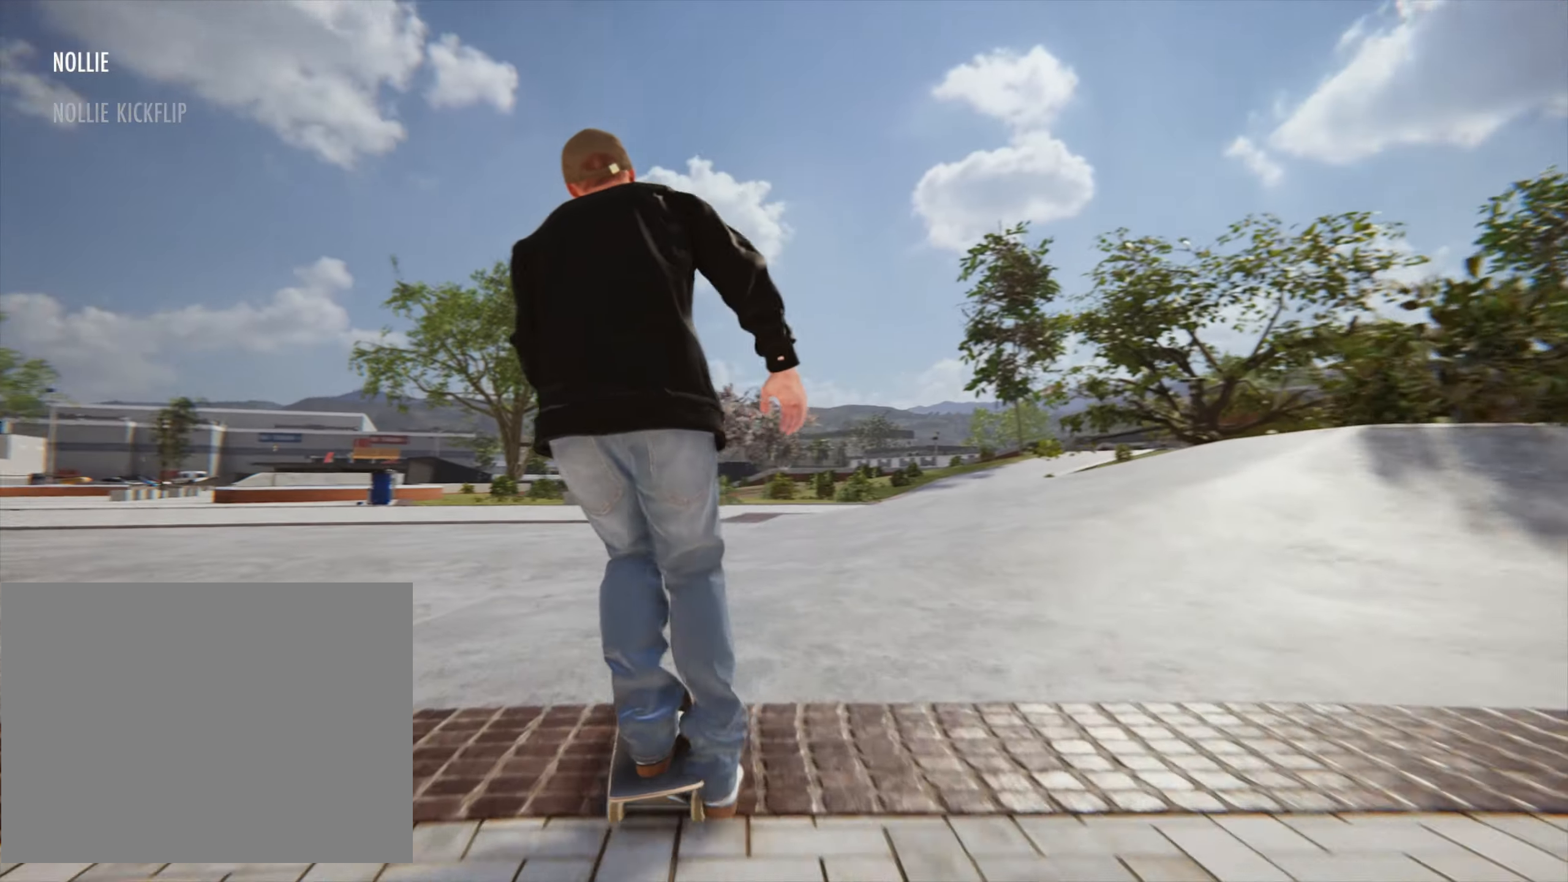
{"dt_ms": 500, "buttons": ["CROSS"], "left_stick": "center", "right_stick": "center", "button_events": [[100, "CROSS", "down"], [166, "CROSS", "up"], [283, "CROSS", "down"], [350, "CROSS", "up"], [450, "CROSS", "down"]]}
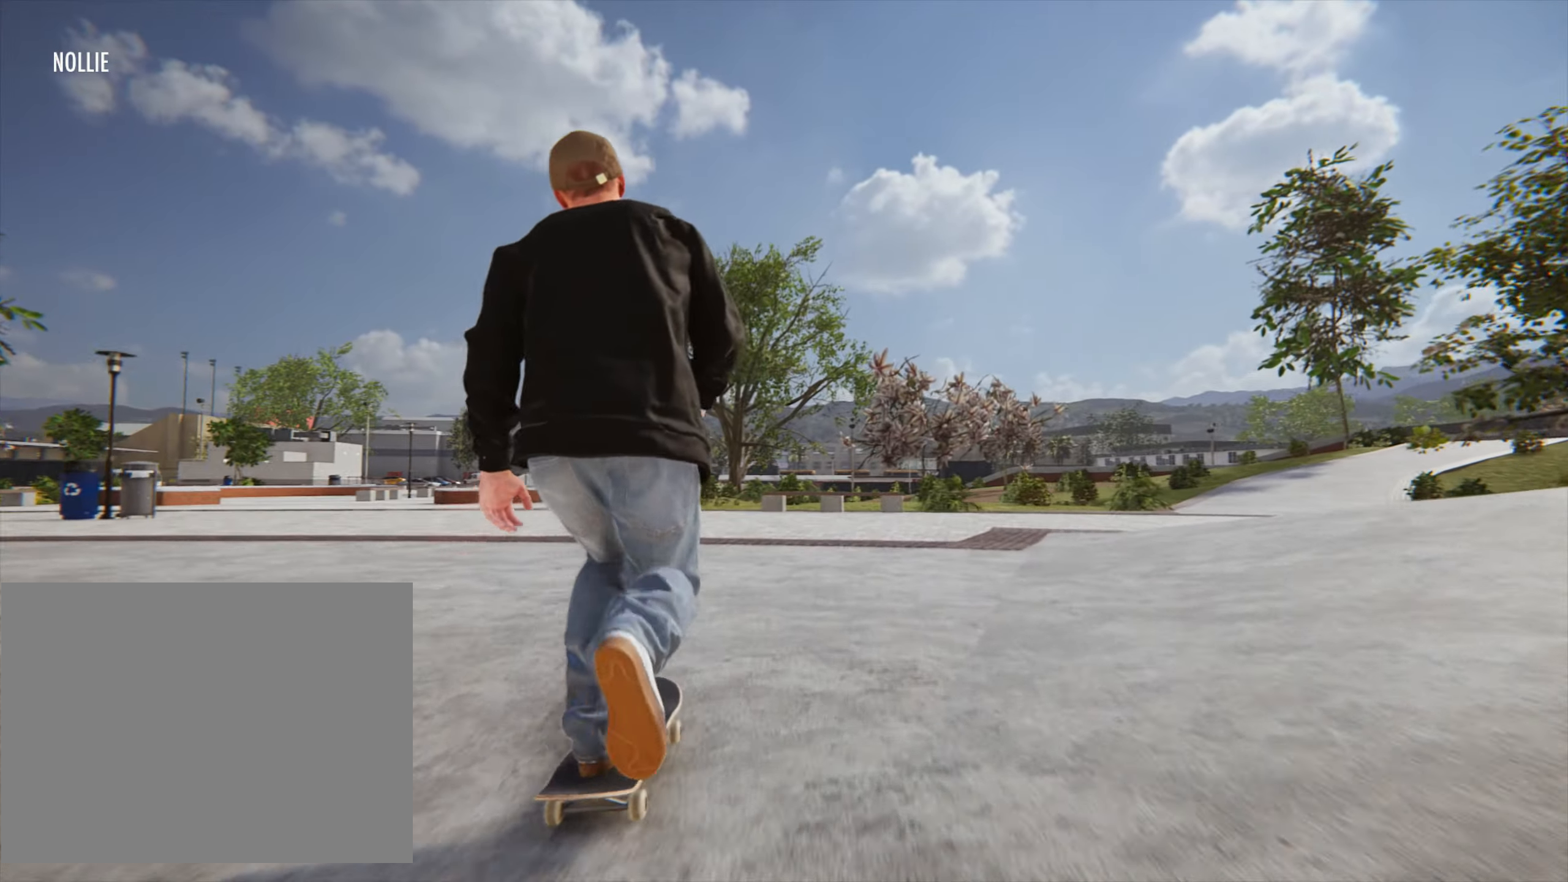
{"dt_ms": 500, "buttons": [], "left_stick": "center", "right_stick": "center", "button_events": [[16, "CROSS", "up"], [116, "CROSS", "down"], [183, "CROSS", "up"]]}
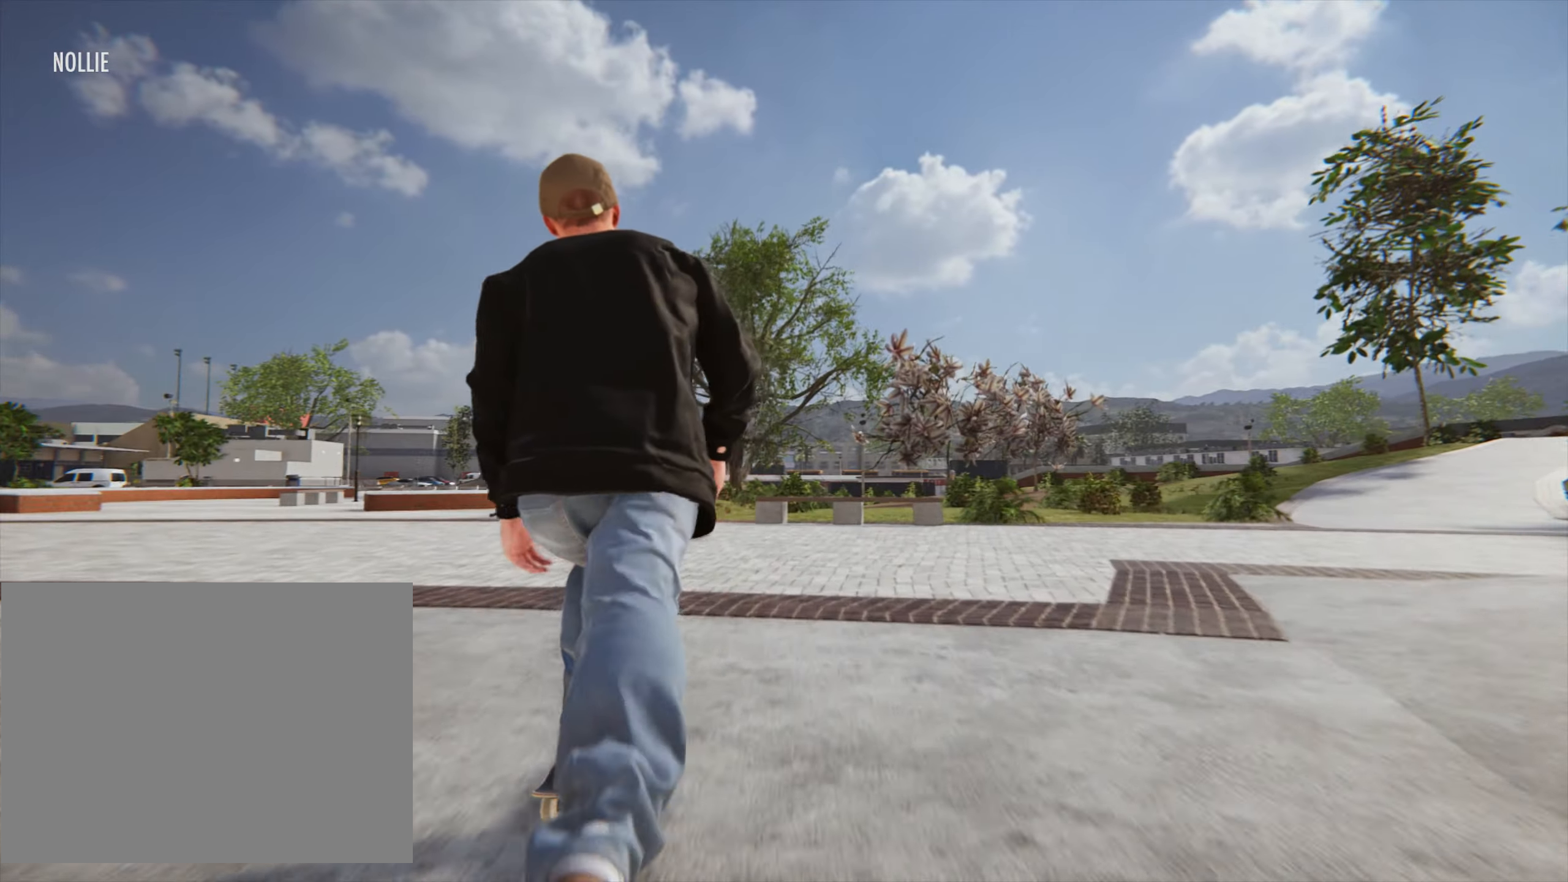
{"dt_ms": 500, "buttons": [], "left_stick": "center", "right_stick": "center", "button_events": [[350, "CROSS", "down"], [466, "CROSS", "up"]]}
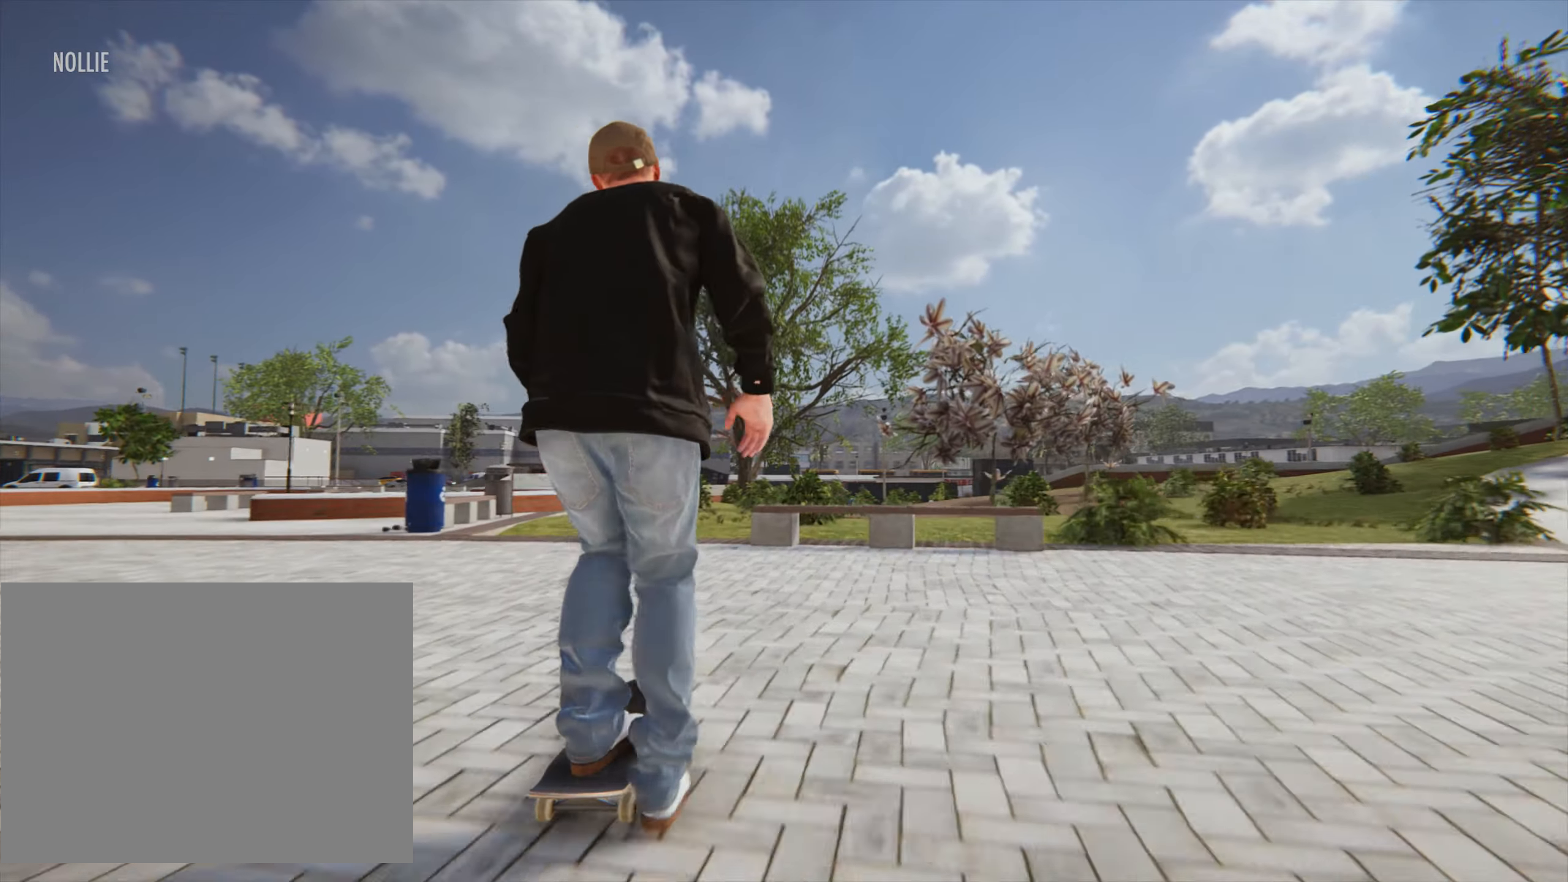
{"dt_ms": 500, "buttons": [], "left_stick": "center", "right_stick": "center", "button_events": []}
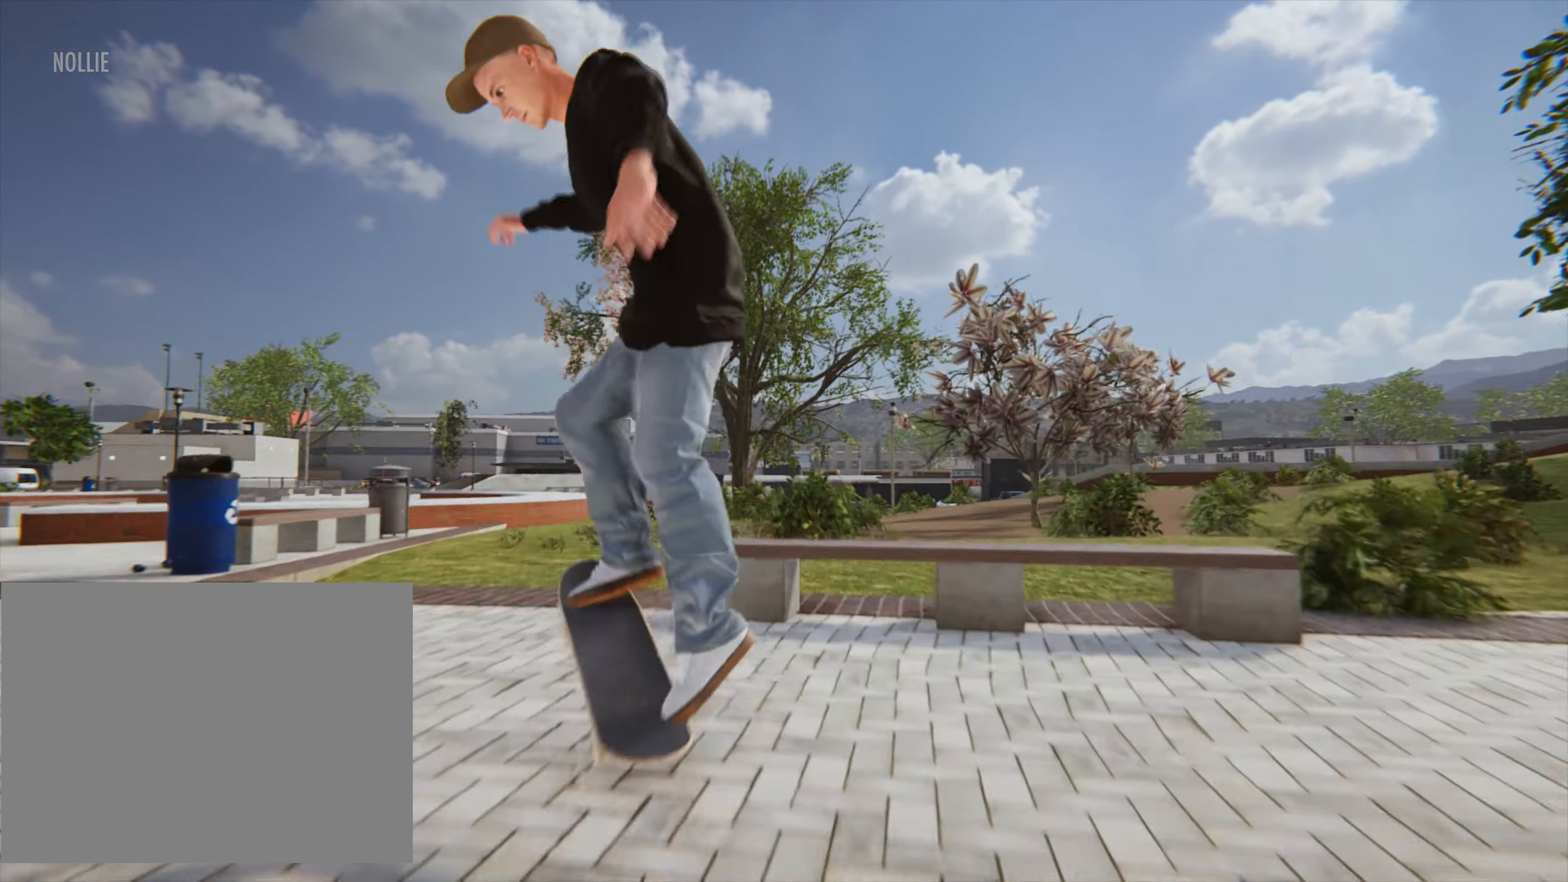
{"dt_ms": 500, "buttons": [], "left_stick": "center", "right_stick": "center", "button_events": [[50, "CROSS", "down"], [133, "CROSS", "up"], [200, "CROSS", "down"], [333, "CROSS", "up"], [383, "CROSS", "down"], [500, "CROSS", "up"]]}